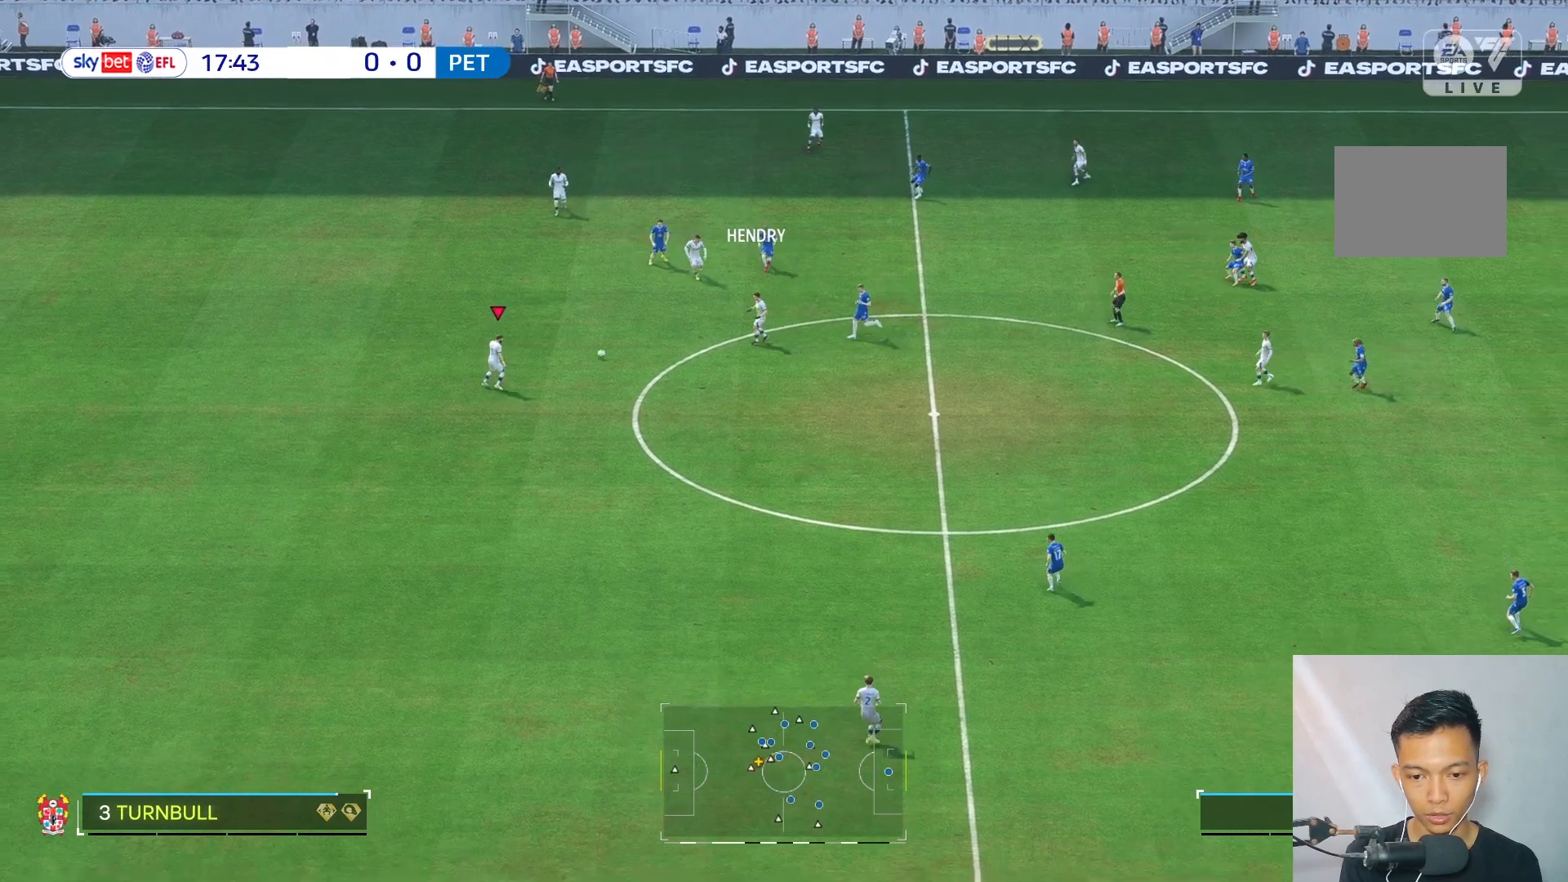
Gameplay with a controller (Xbox layout); each line is a JSON object with the inputs held at the frame after it. "events" lists button and stick changes between this image and that frame as [ms after this image, input, new state], when the widget could be followed in between. Not read: L3 R3.
{"buttons": [], "left_stick": "down-right", "right_stick": "center", "events": []}
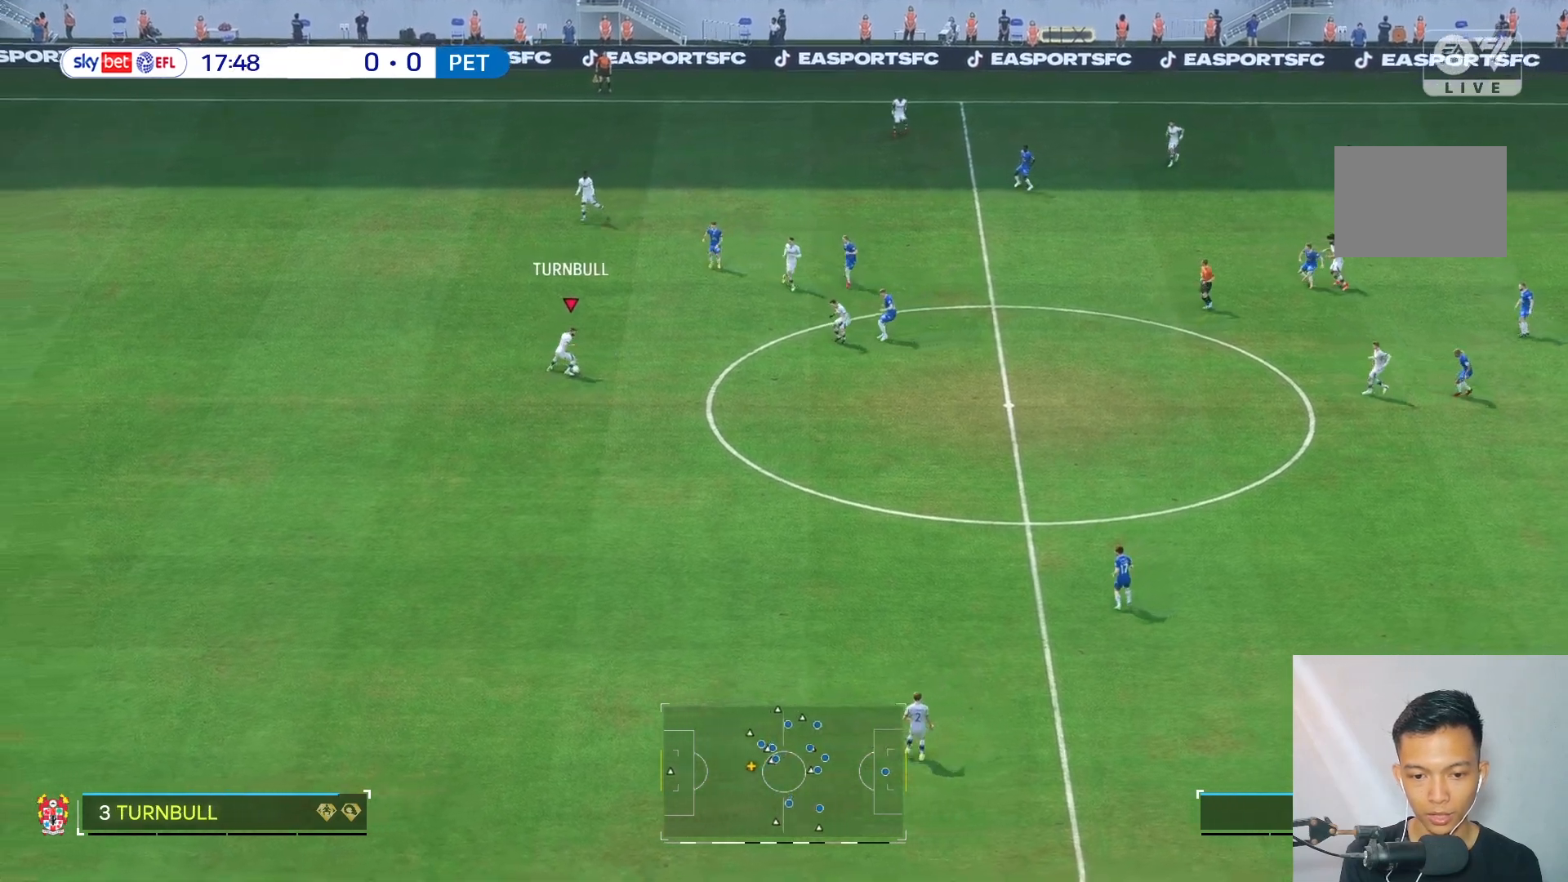
{"buttons": [], "left_stick": "down-right", "right_stick": "center", "events": []}
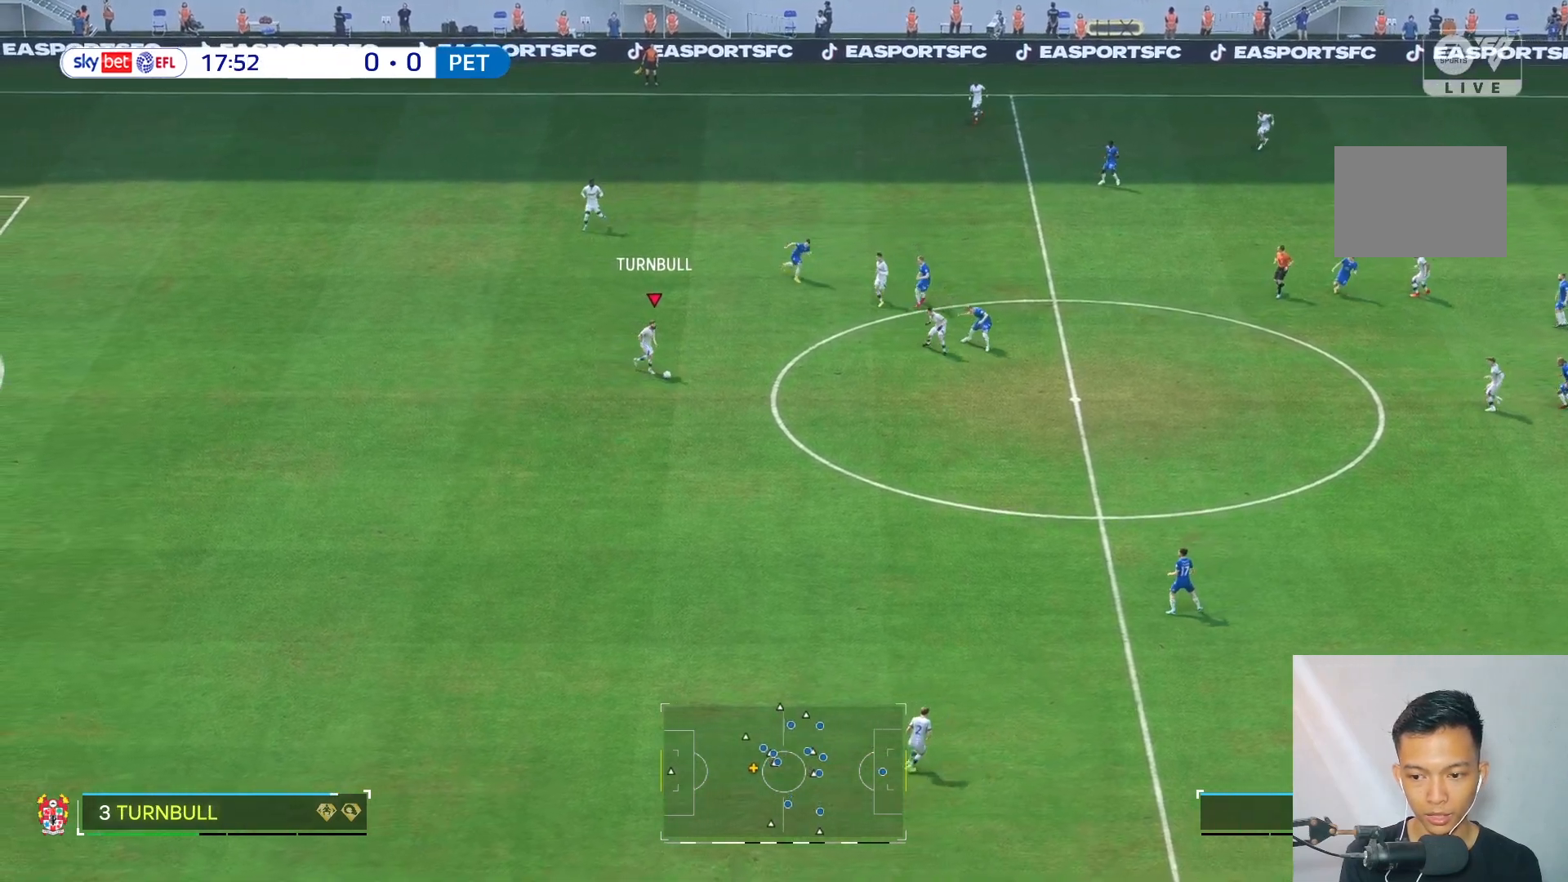
{"buttons": ["L2"], "left_stick": "center", "right_stick": "center", "events": [[283, "L2", "down"], [300, "left_stick", "center"]]}
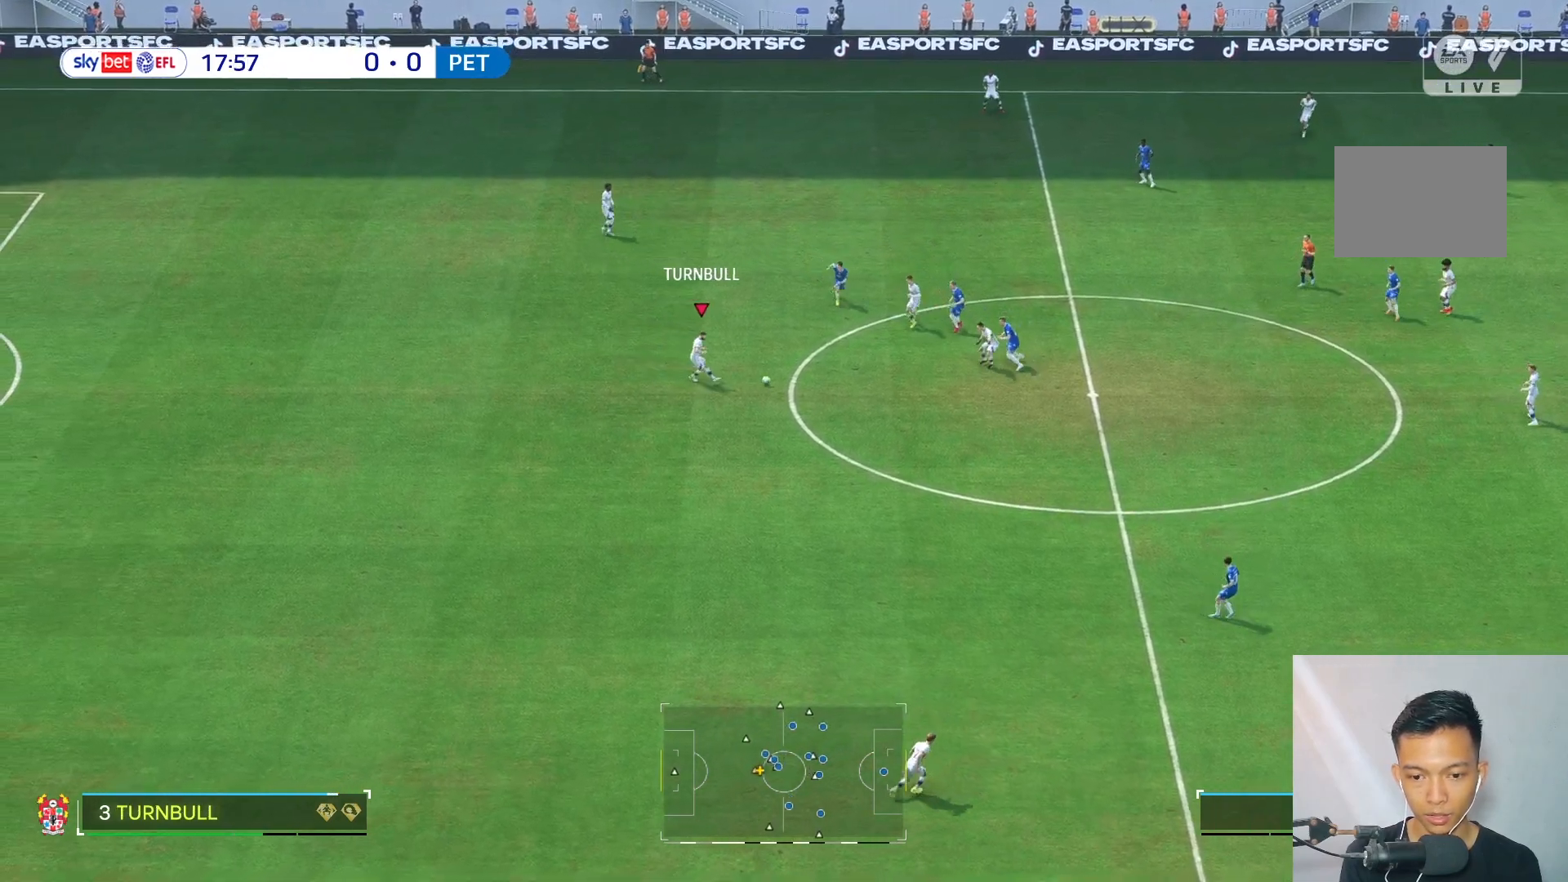
{"buttons": [], "left_stick": "center", "right_stick": "center", "events": [[467, "L2", "up"]]}
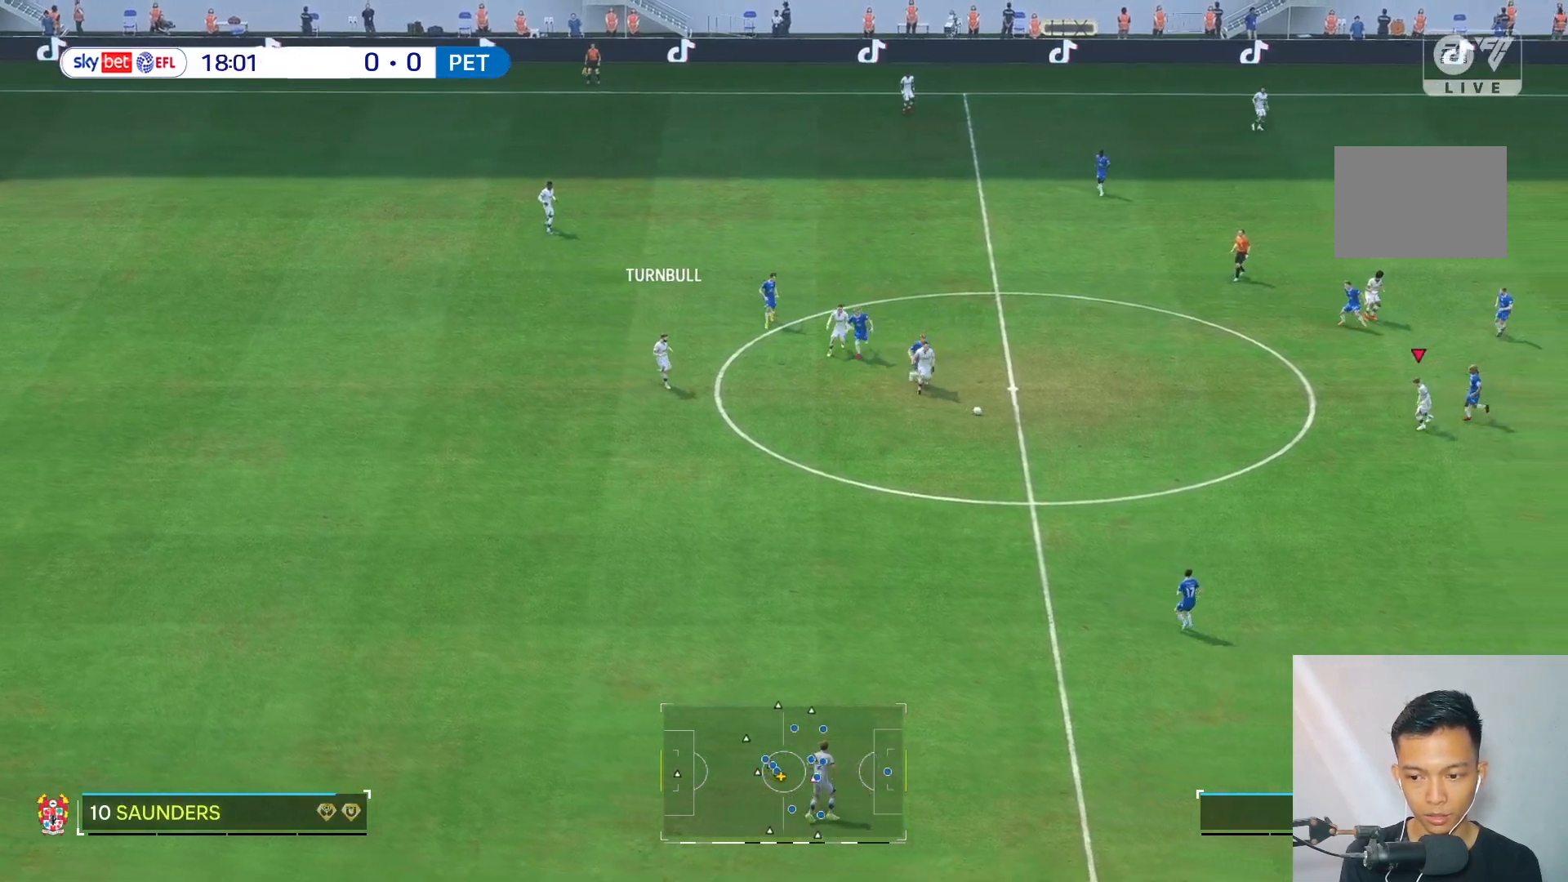
{"buttons": [], "left_stick": "down", "right_stick": "center", "events": [[100, "left_stick", "down"]]}
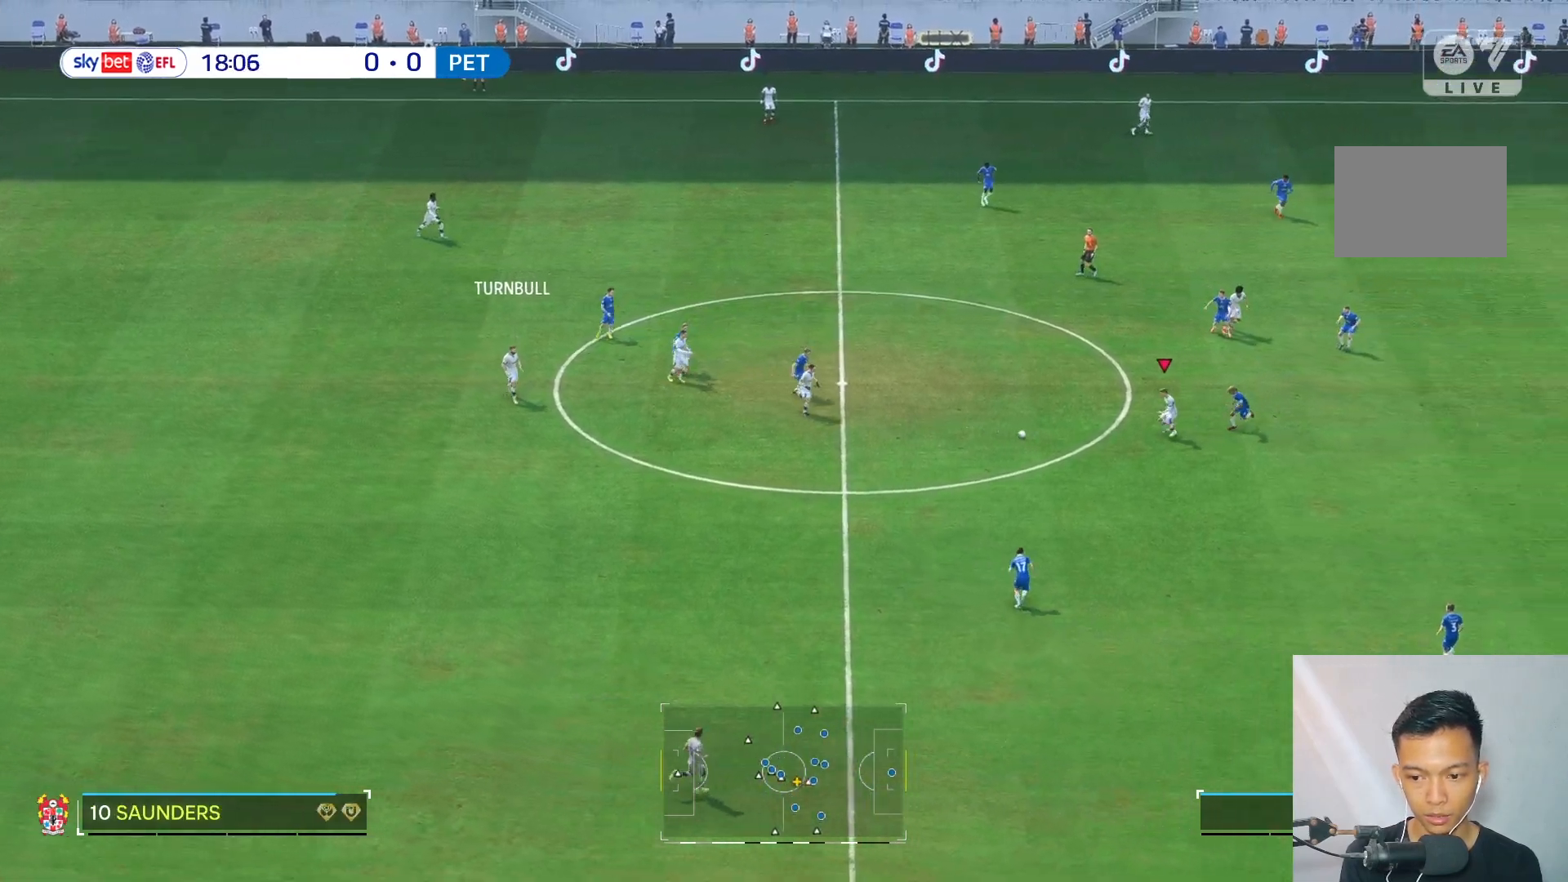
{"buttons": [], "left_stick": "down-right", "right_stick": "center", "events": [[67, "L2", "down"], [283, "L2", "up"], [433, "left_stick", "down-right"]]}
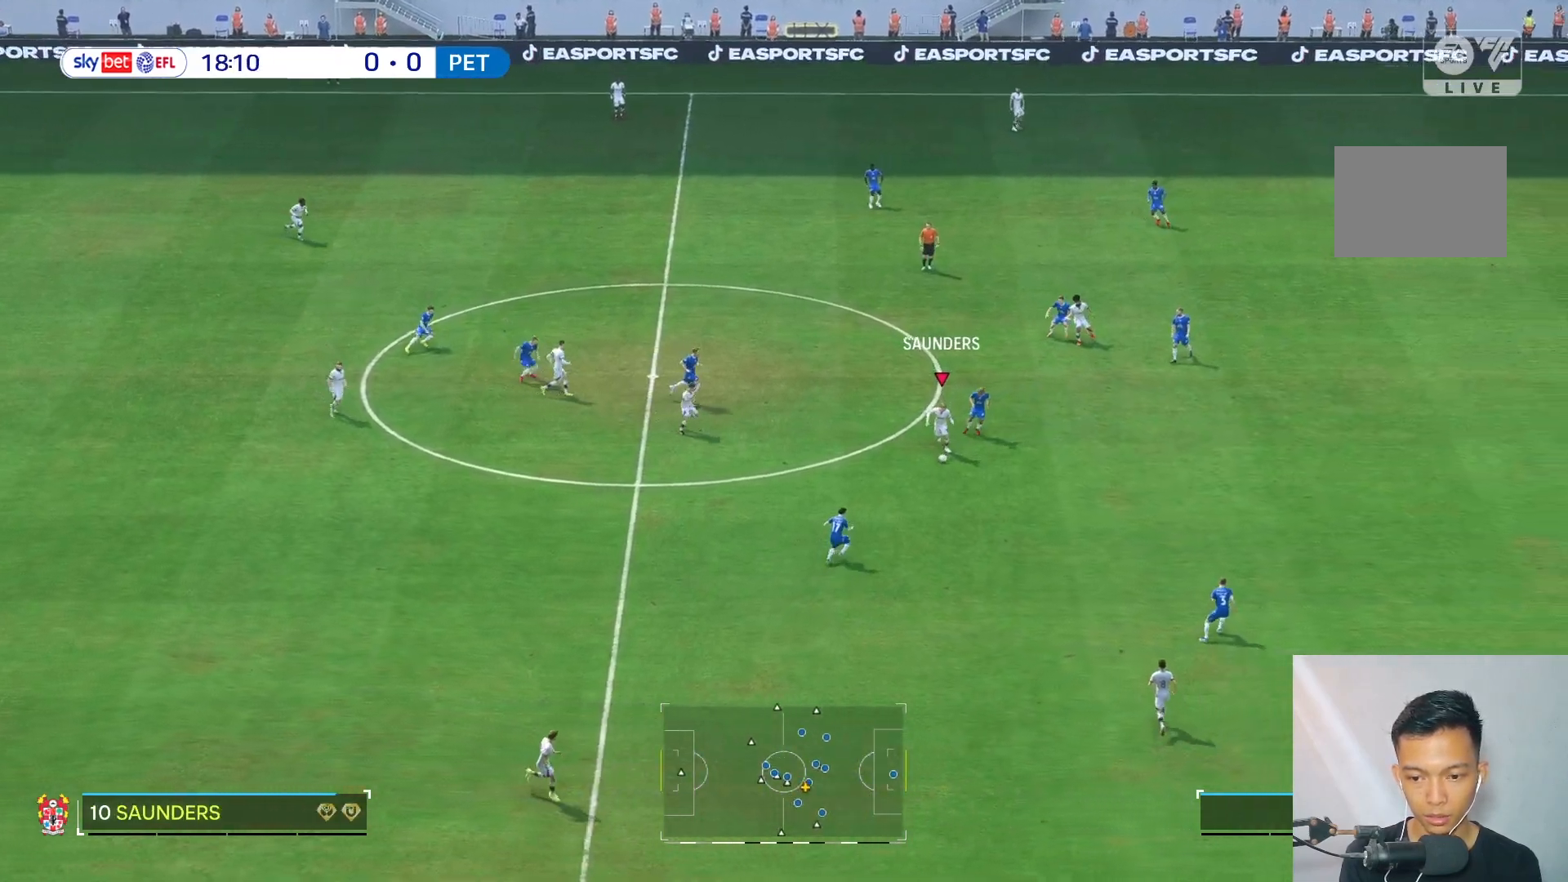
{"buttons": ["R2"], "left_stick": "down-right", "right_stick": "center", "events": [[483, "R2", "down"]]}
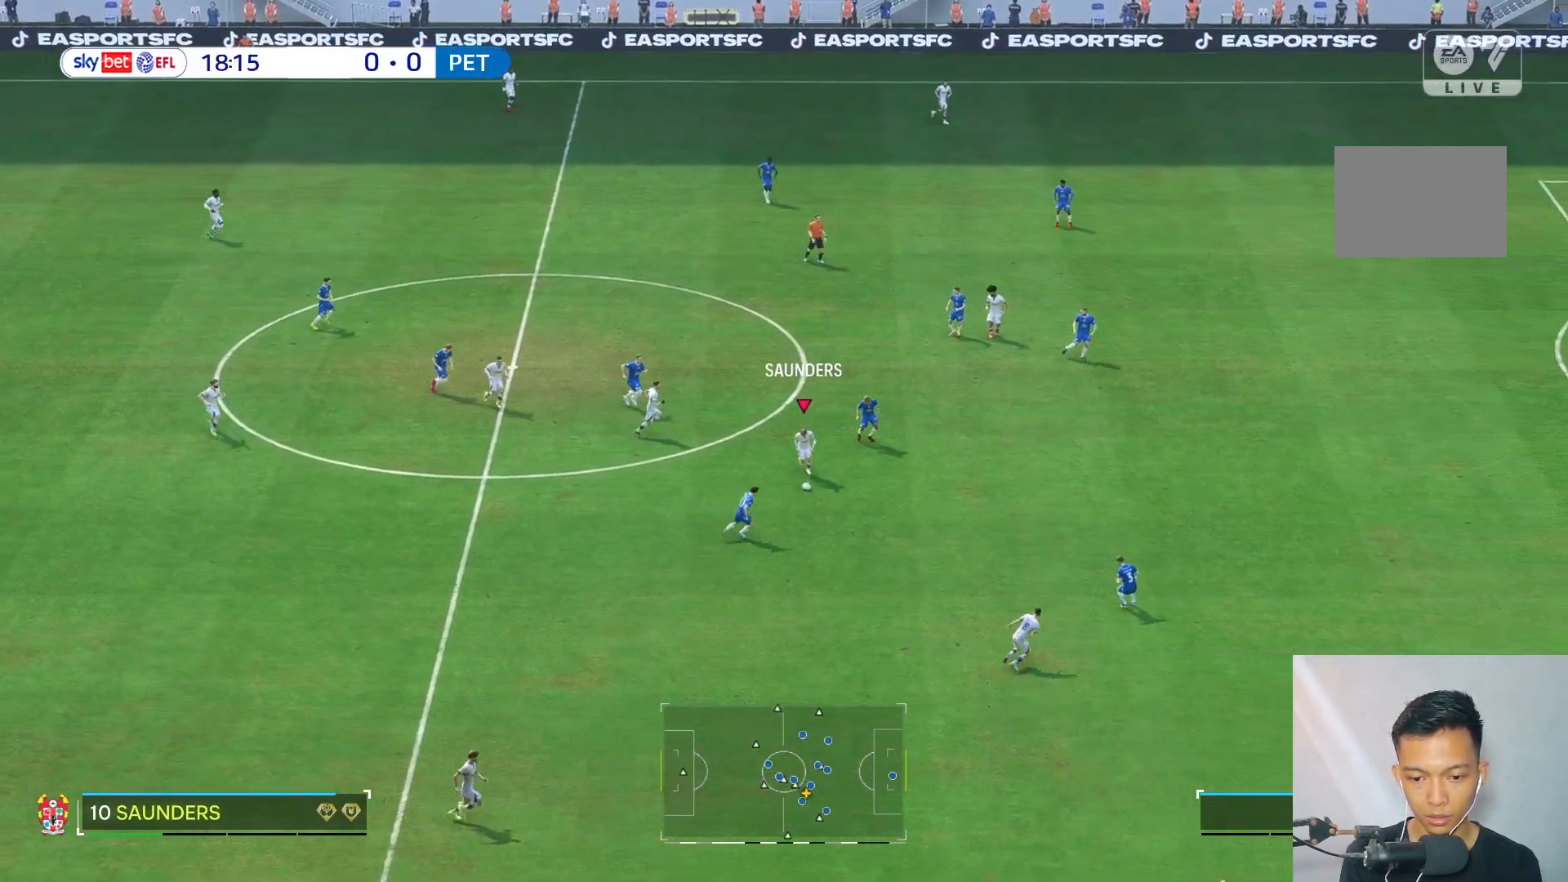
{"buttons": [], "left_stick": "down", "right_stick": "center", "events": [[100, "R2", "up"], [200, "left_stick", "down"]]}
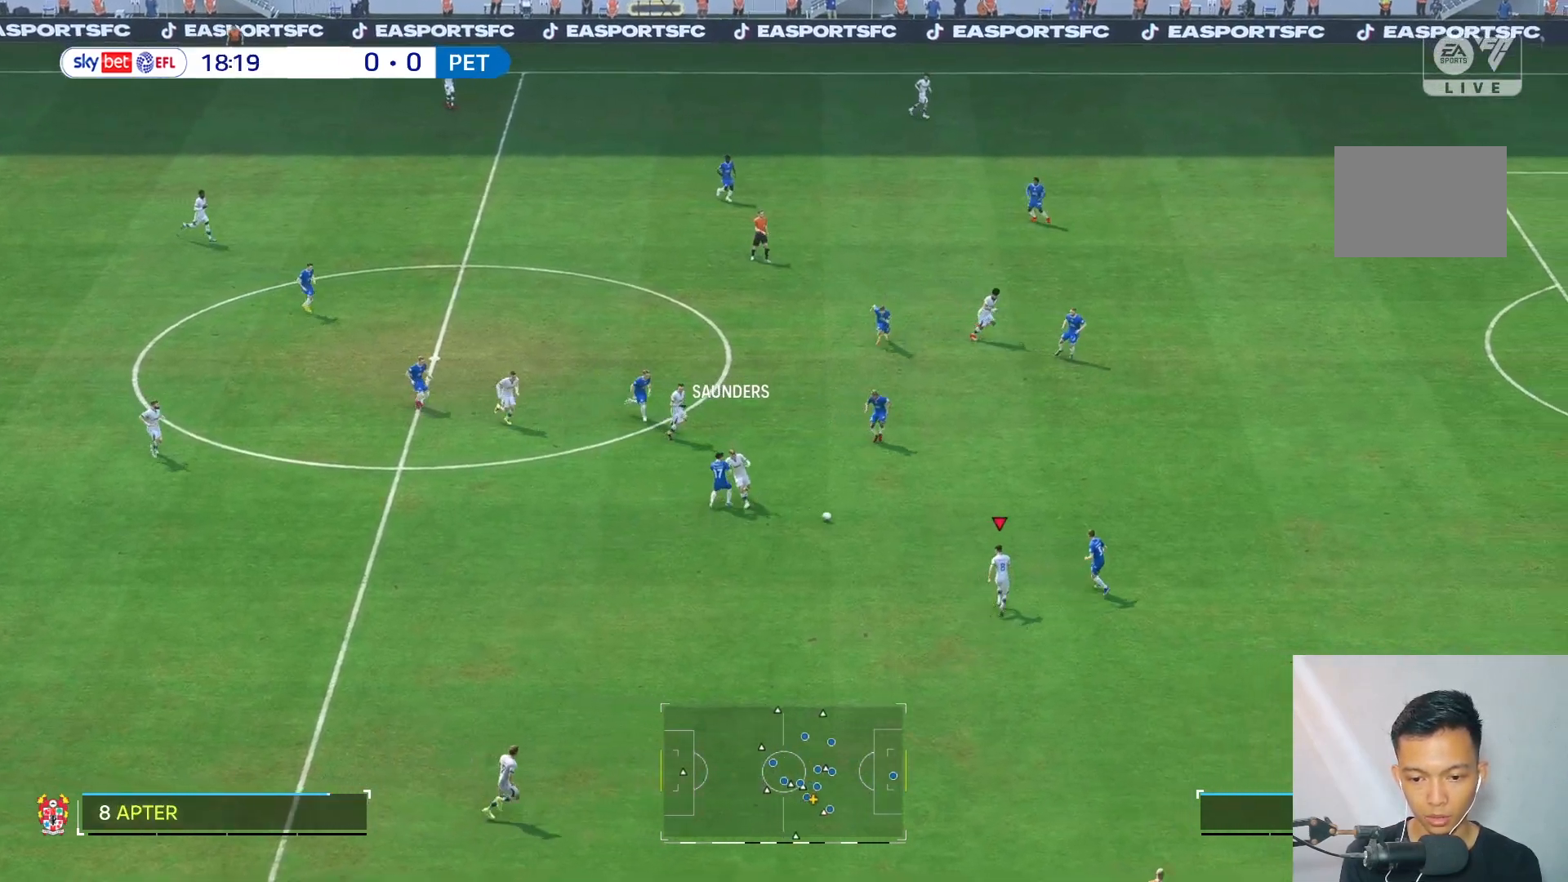
{"buttons": [], "left_stick": "down", "right_stick": "center", "events": []}
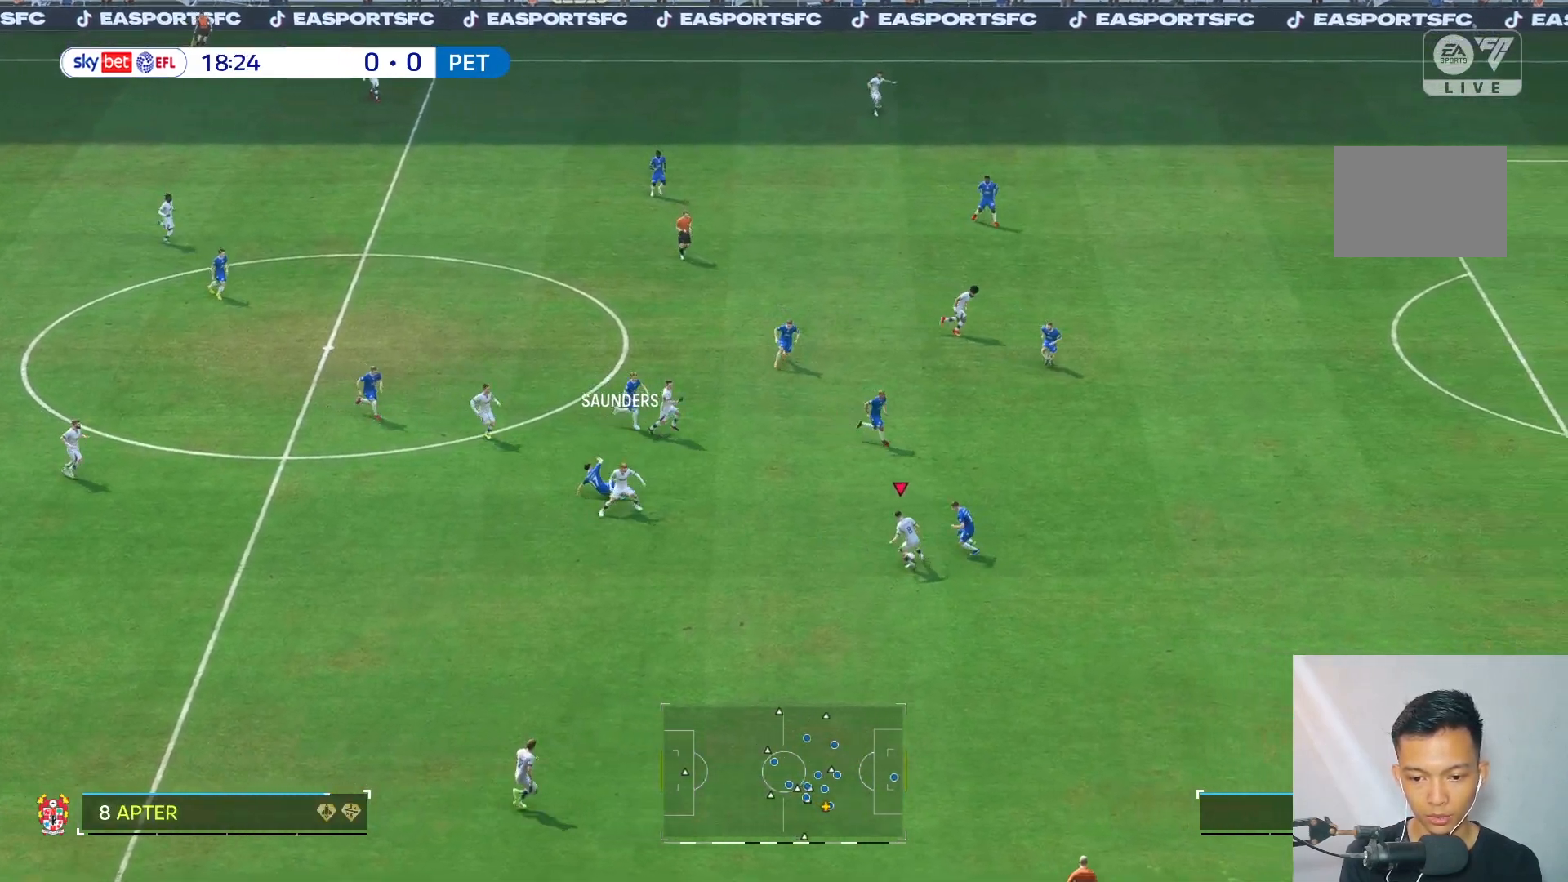
{"buttons": [], "left_stick": "down", "right_stick": "center", "events": []}
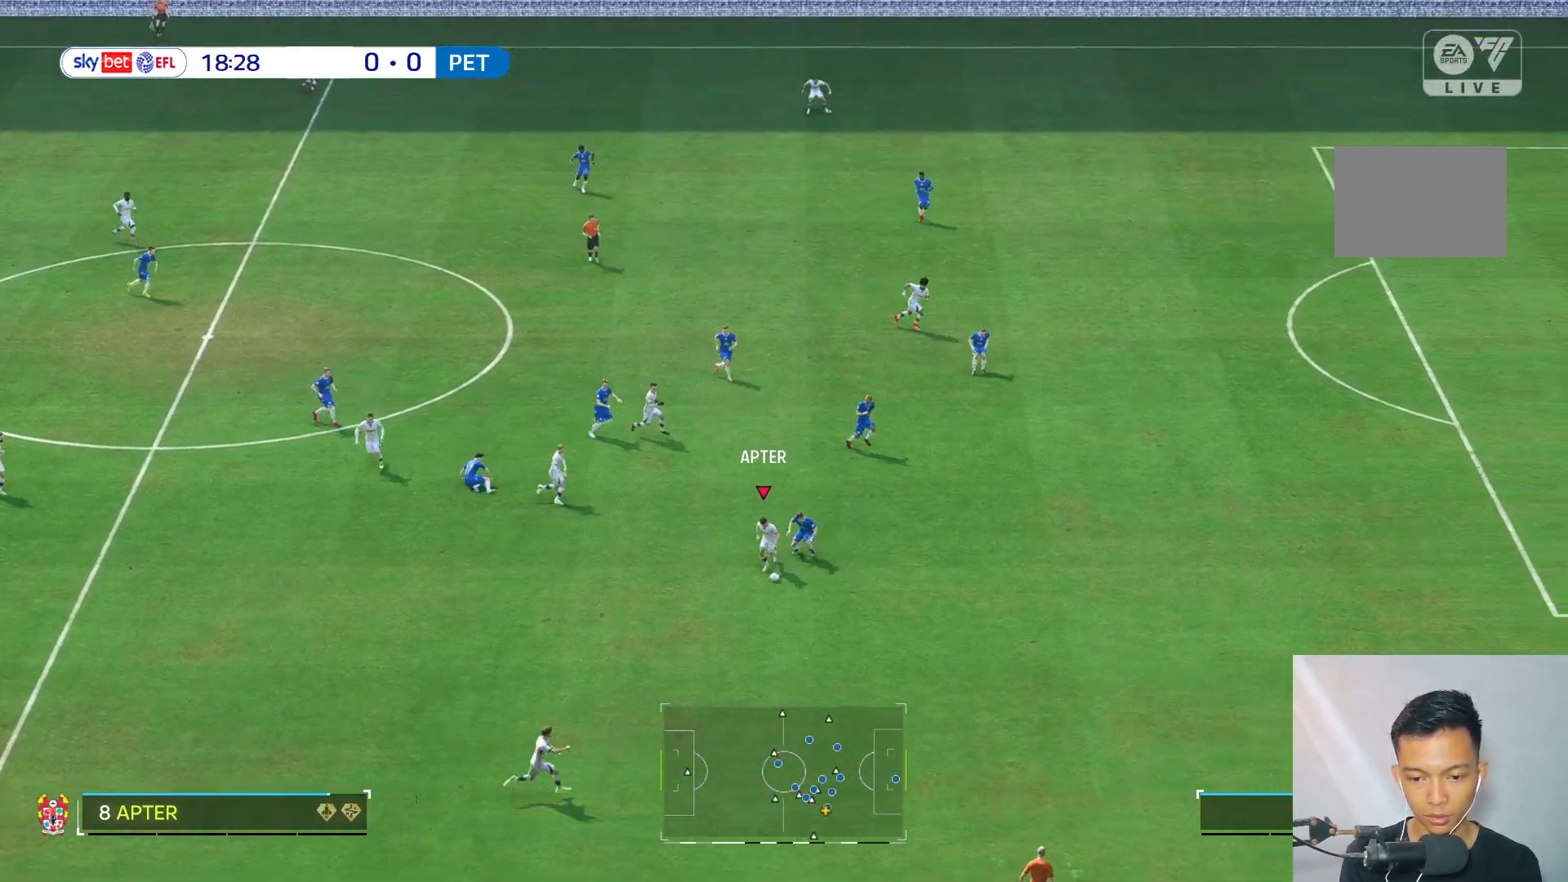
{"buttons": [], "left_stick": "down", "right_stick": "center", "events": []}
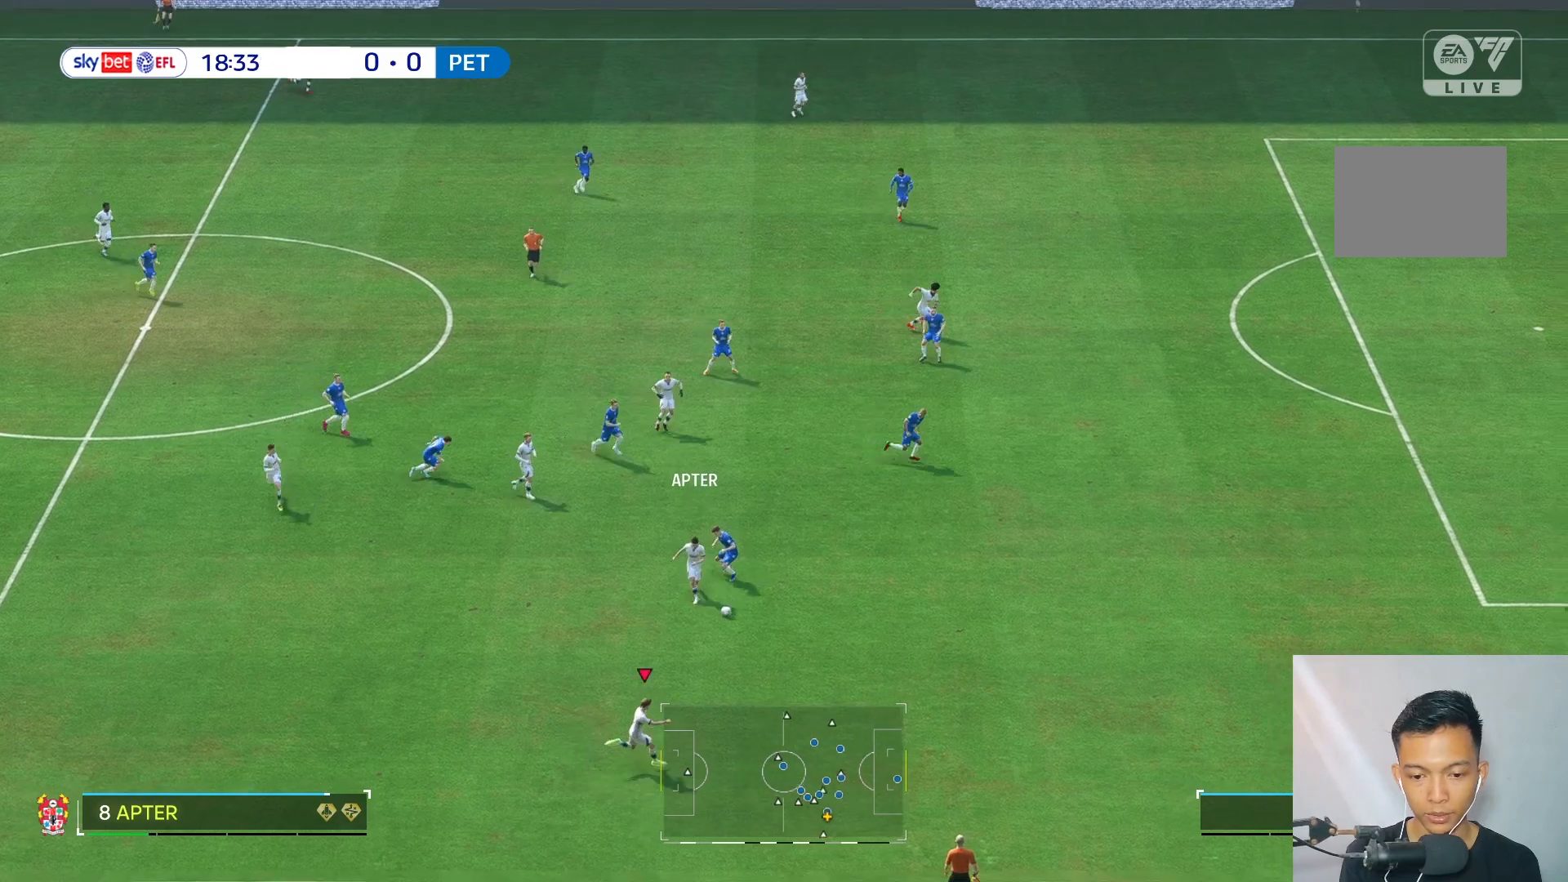
{"buttons": [], "left_stick": "right", "right_stick": "center", "events": [[100, "left_stick", "center"], [233, "R2", "down"], [283, "left_stick", "right"], [317, "R2", "up"]]}
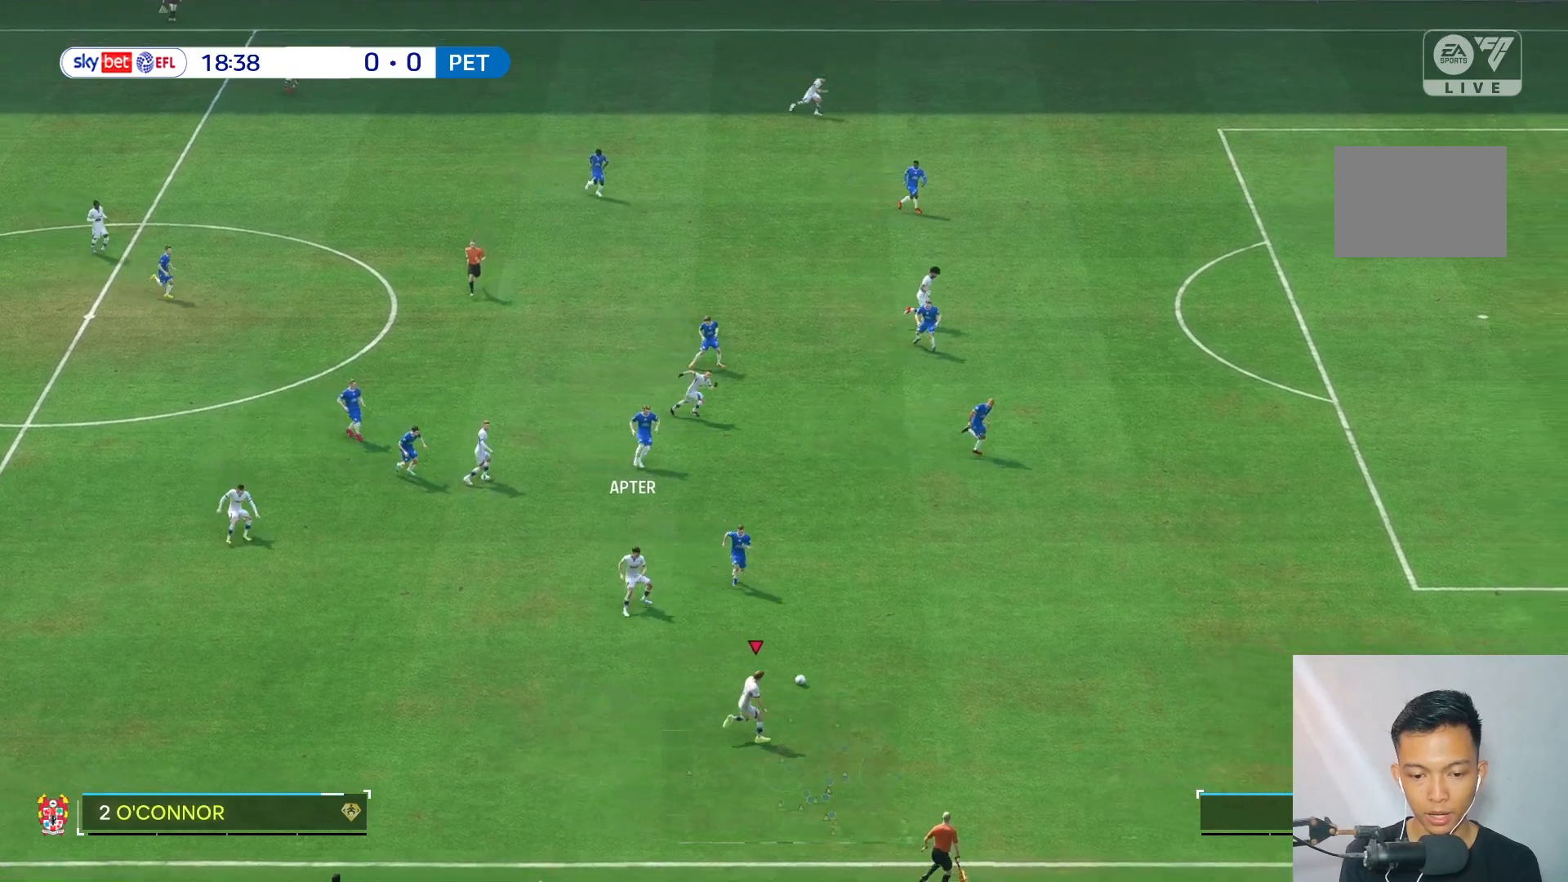
{"buttons": [], "left_stick": "right", "right_stick": "center", "events": []}
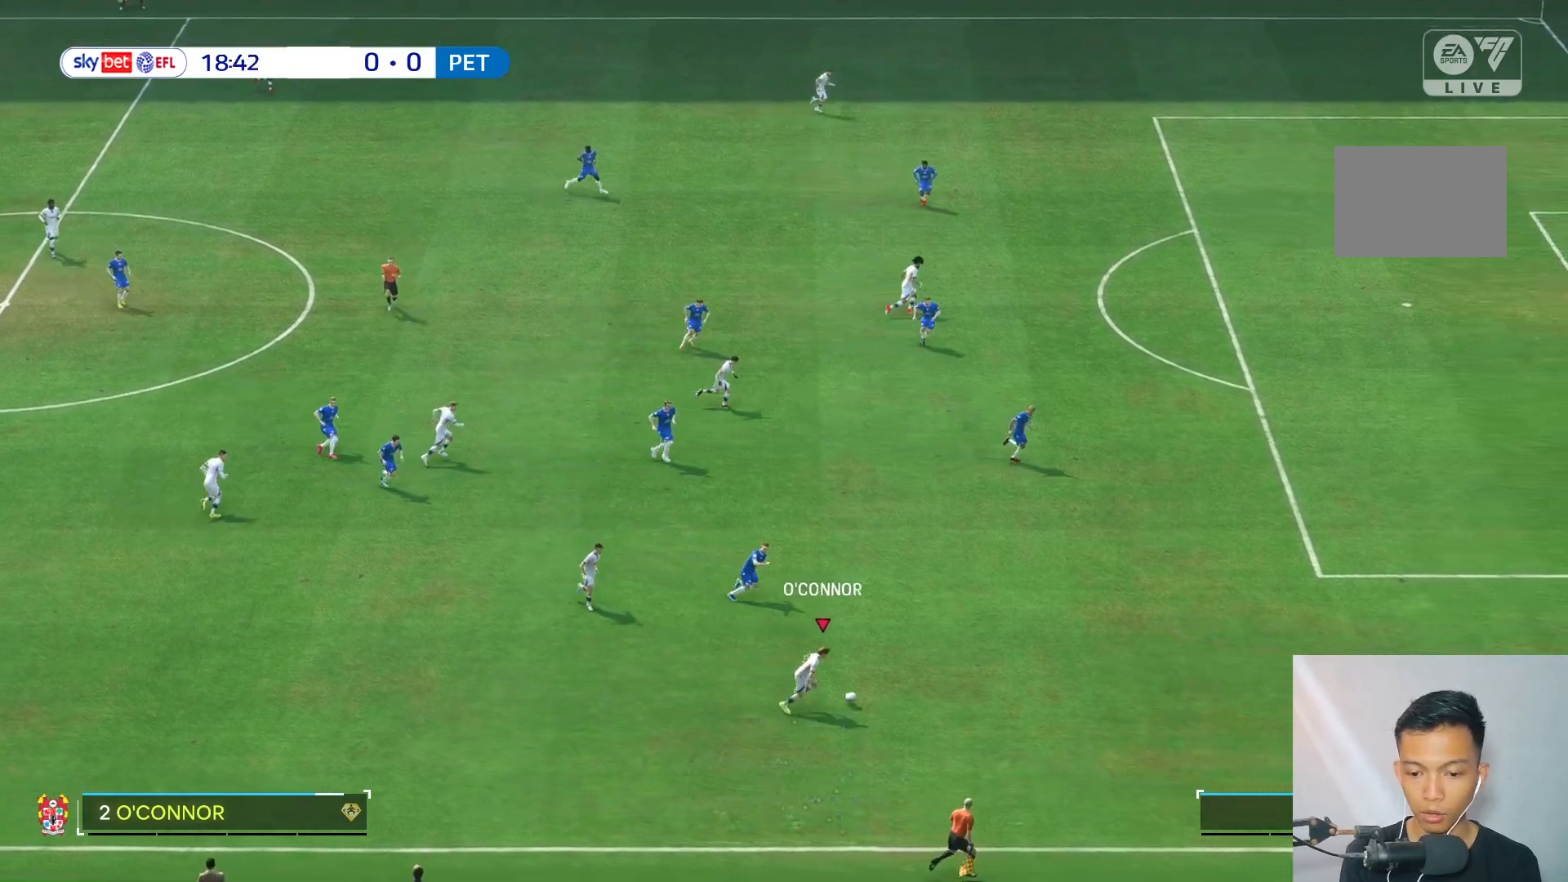
{"buttons": [], "left_stick": "up-right", "right_stick": "center", "events": [[500, "left_stick", "up-right"]]}
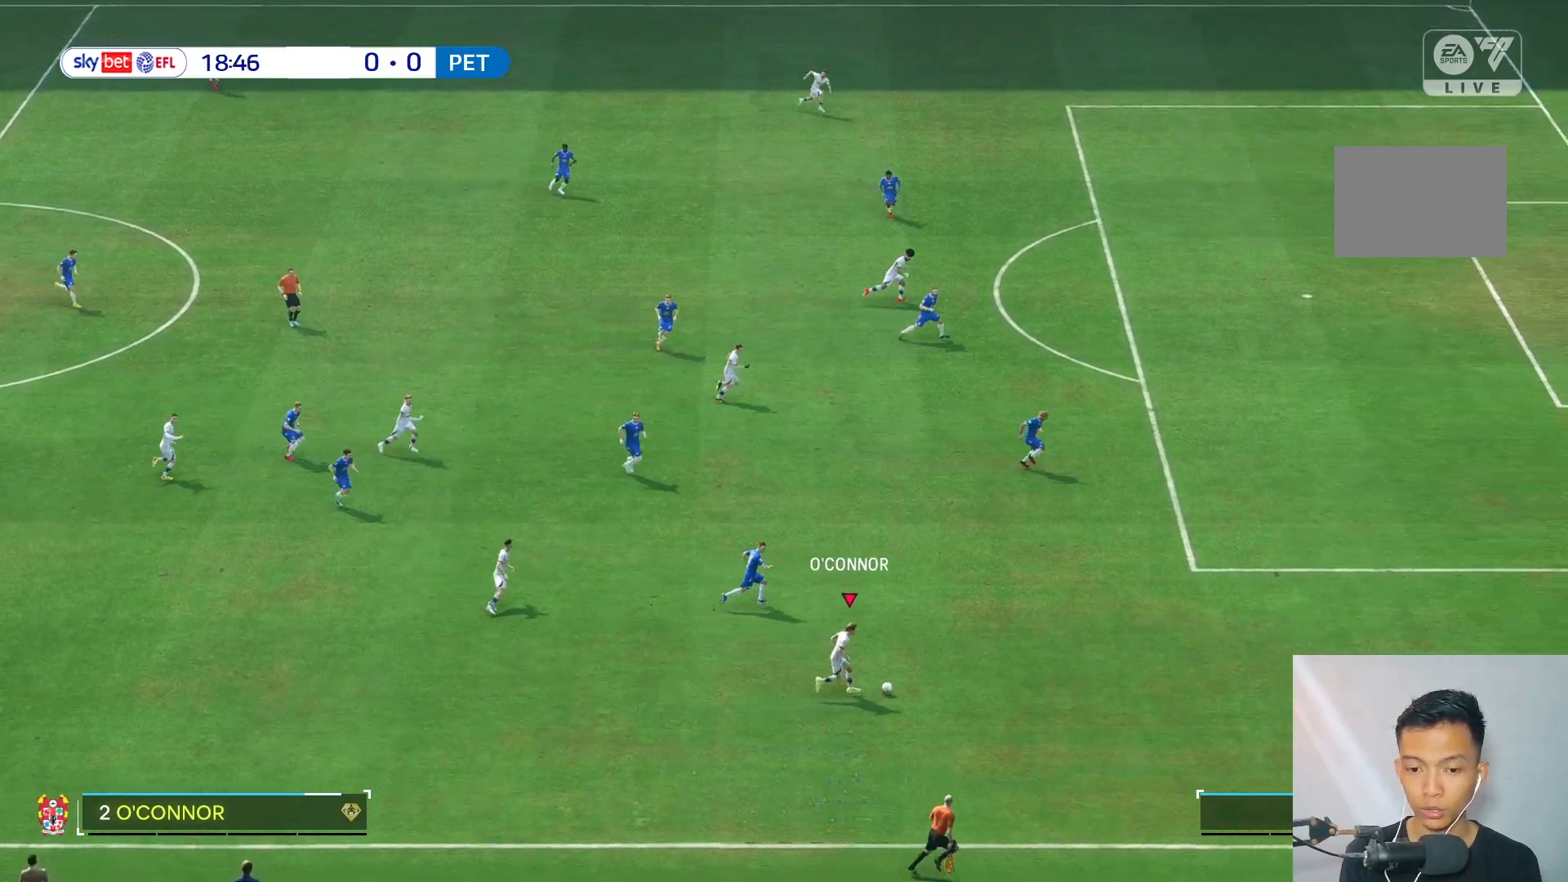
{"buttons": ["R2"], "left_stick": "center", "right_stick": "center", "events": [[133, "left_stick", "up"], [333, "left_stick", "center"], [433, "R2", "down"]]}
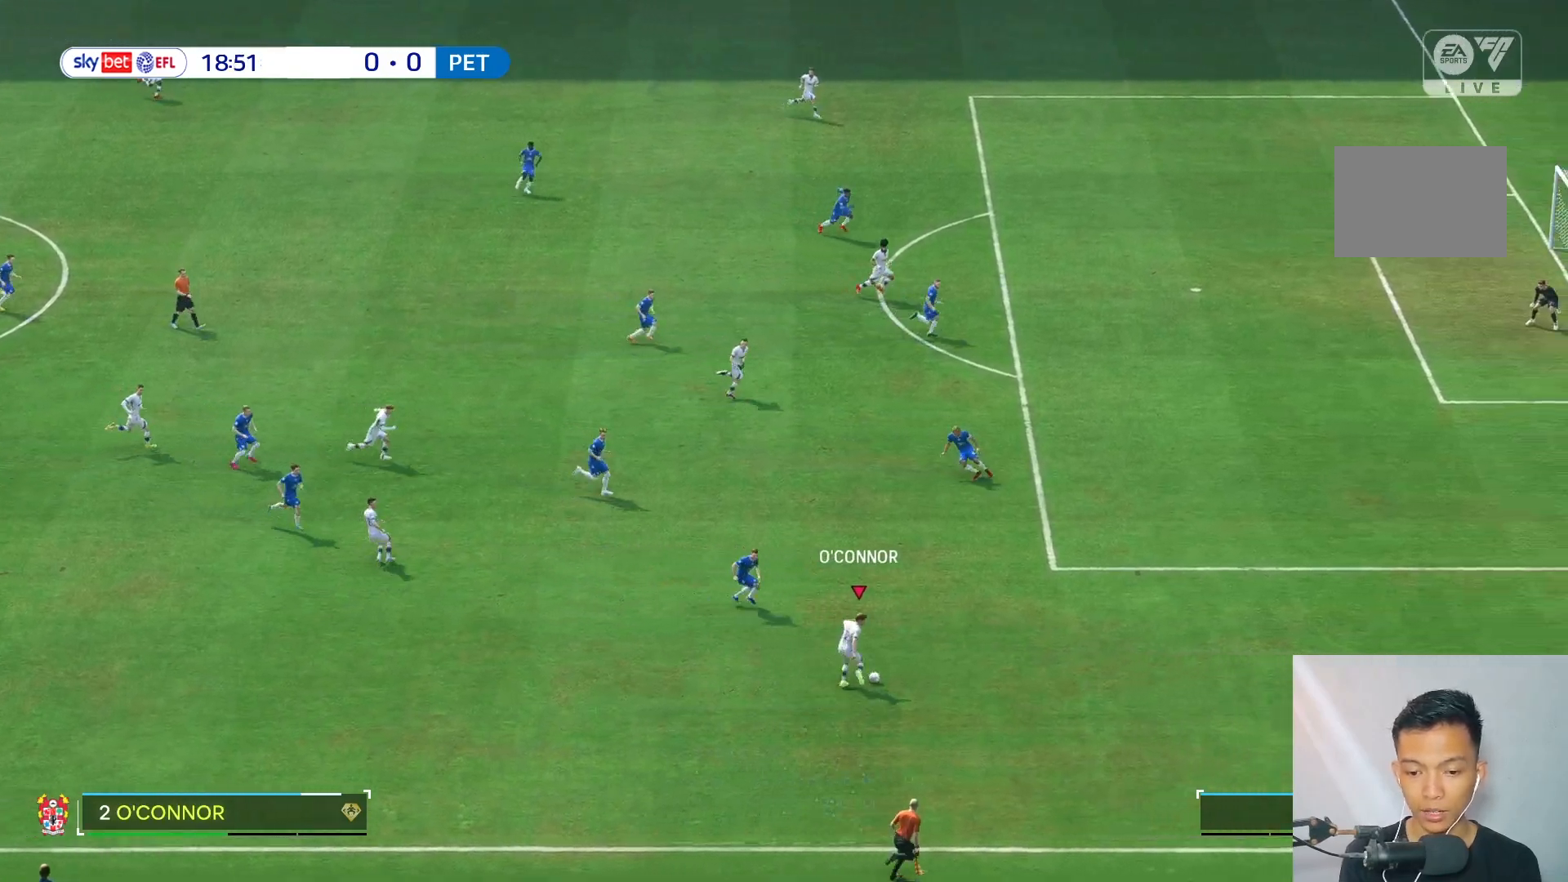
{"buttons": [], "left_stick": "center", "right_stick": "center", "events": [[17, "R2", "up"], [133, "R2", "down"], [183, "R2", "up"]]}
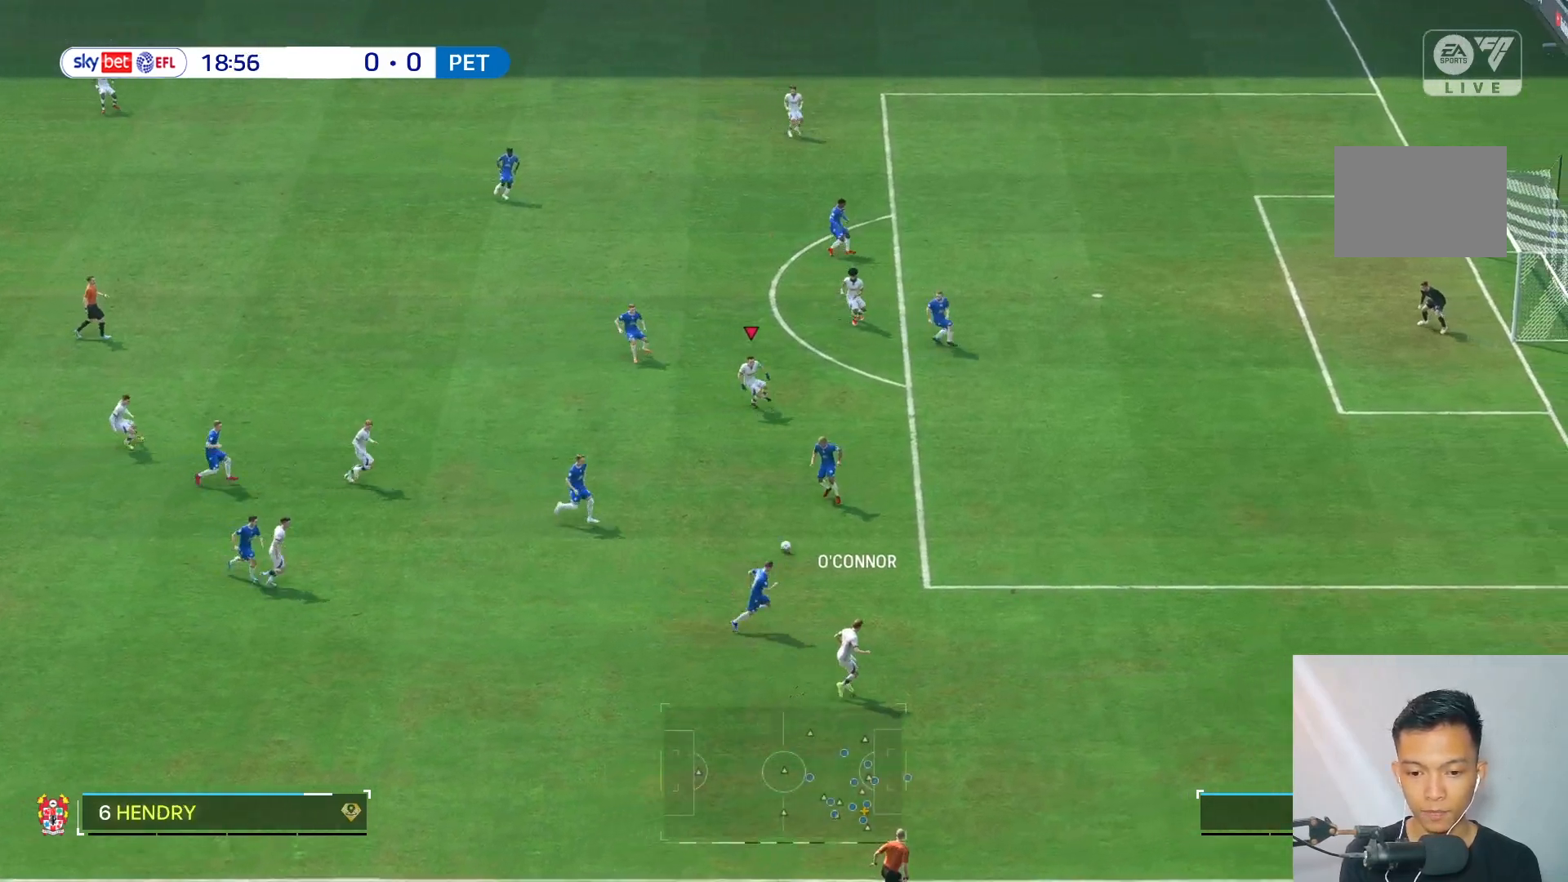
{"buttons": [], "left_stick": "center", "right_stick": "center", "events": []}
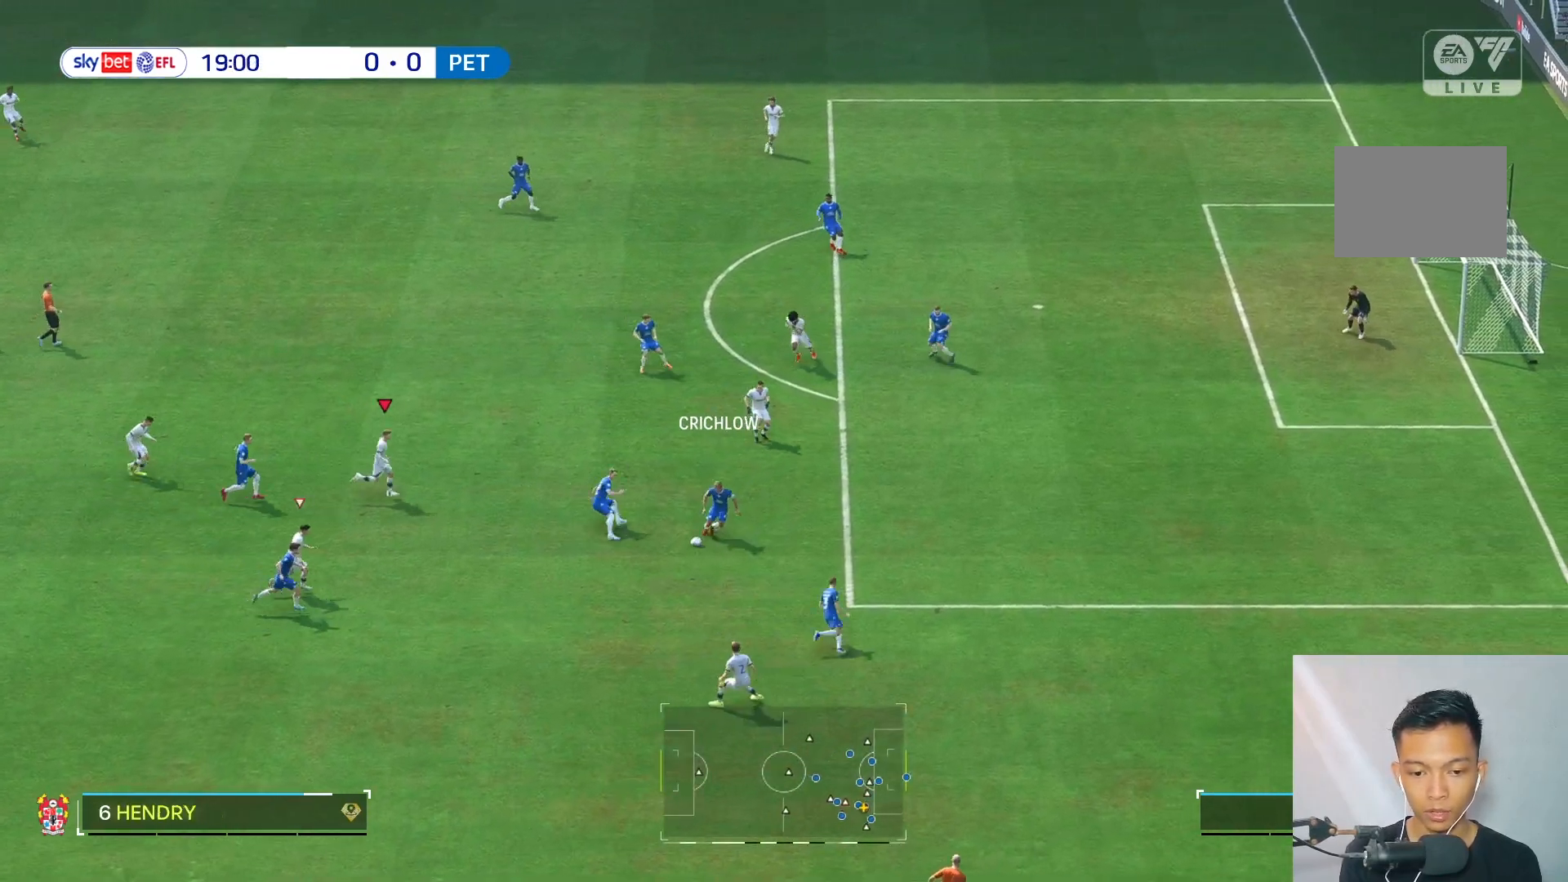
{"buttons": [], "left_stick": "right", "right_stick": "center", "events": [[17, "left_stick", "right"], [383, "right_stick", "down-left"], [483, "right_stick", "center"]]}
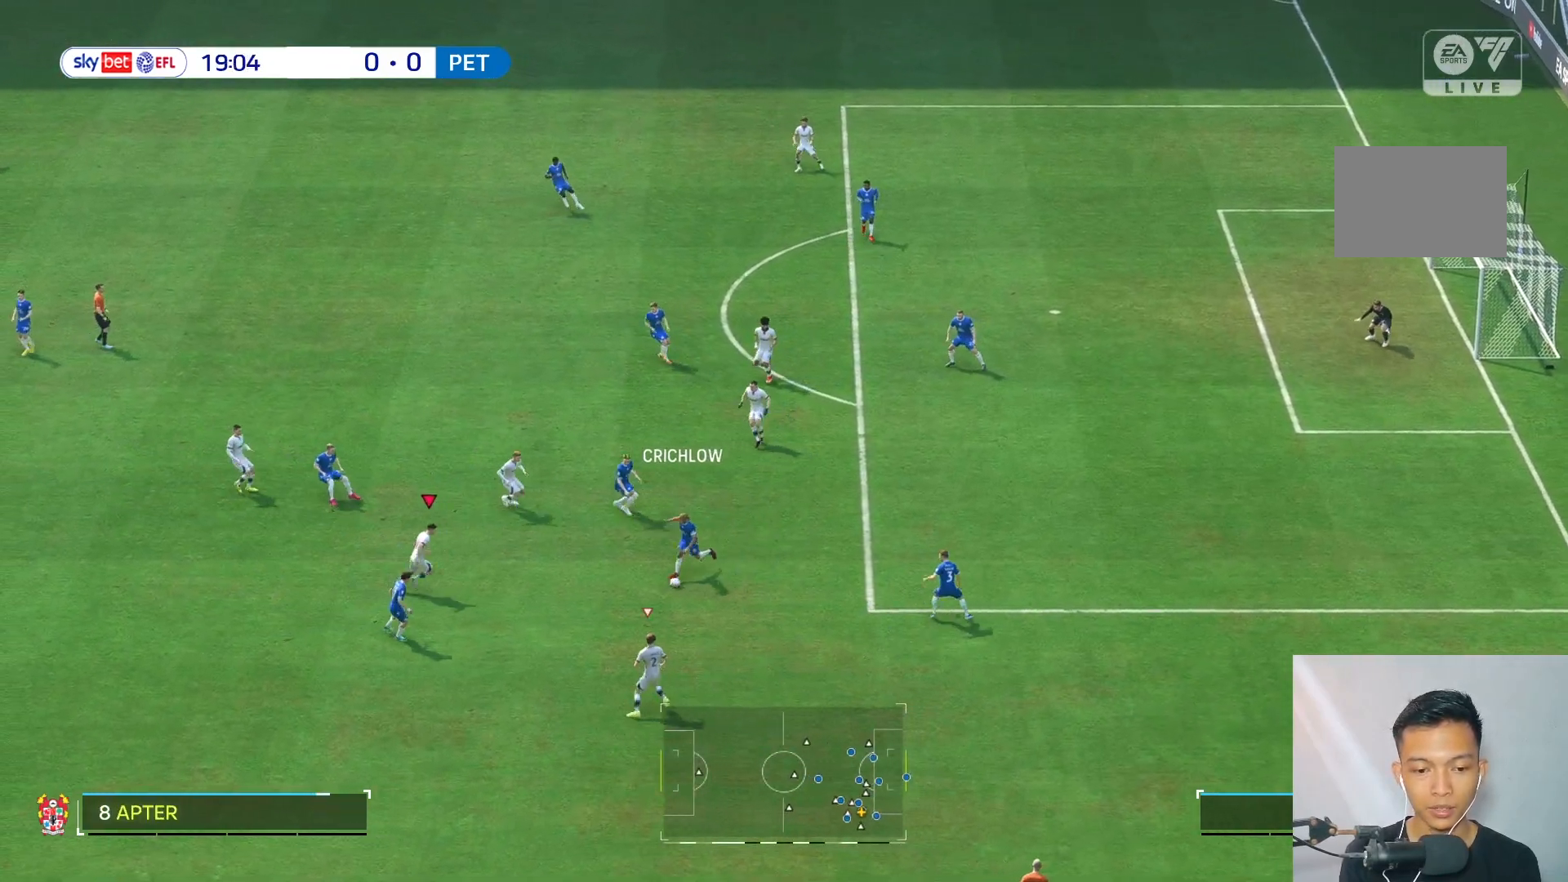
{"buttons": [], "left_stick": "down-right", "right_stick": "center", "events": [[67, "left_stick", "down-right"]]}
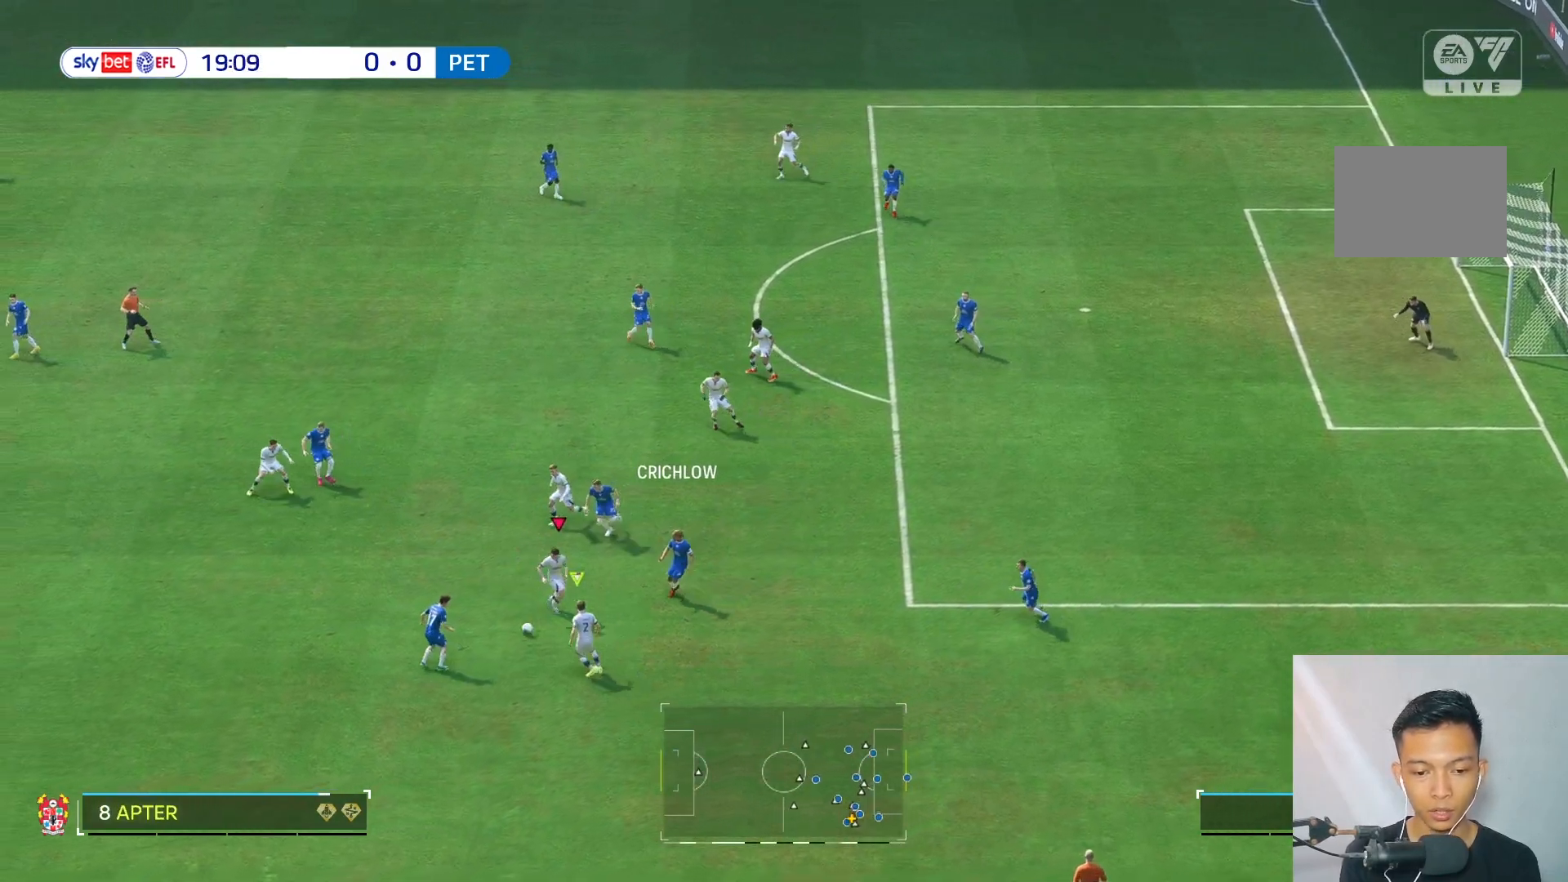
{"buttons": [], "left_stick": "down-left", "right_stick": "center", "events": [[100, "left_stick", "down-left"]]}
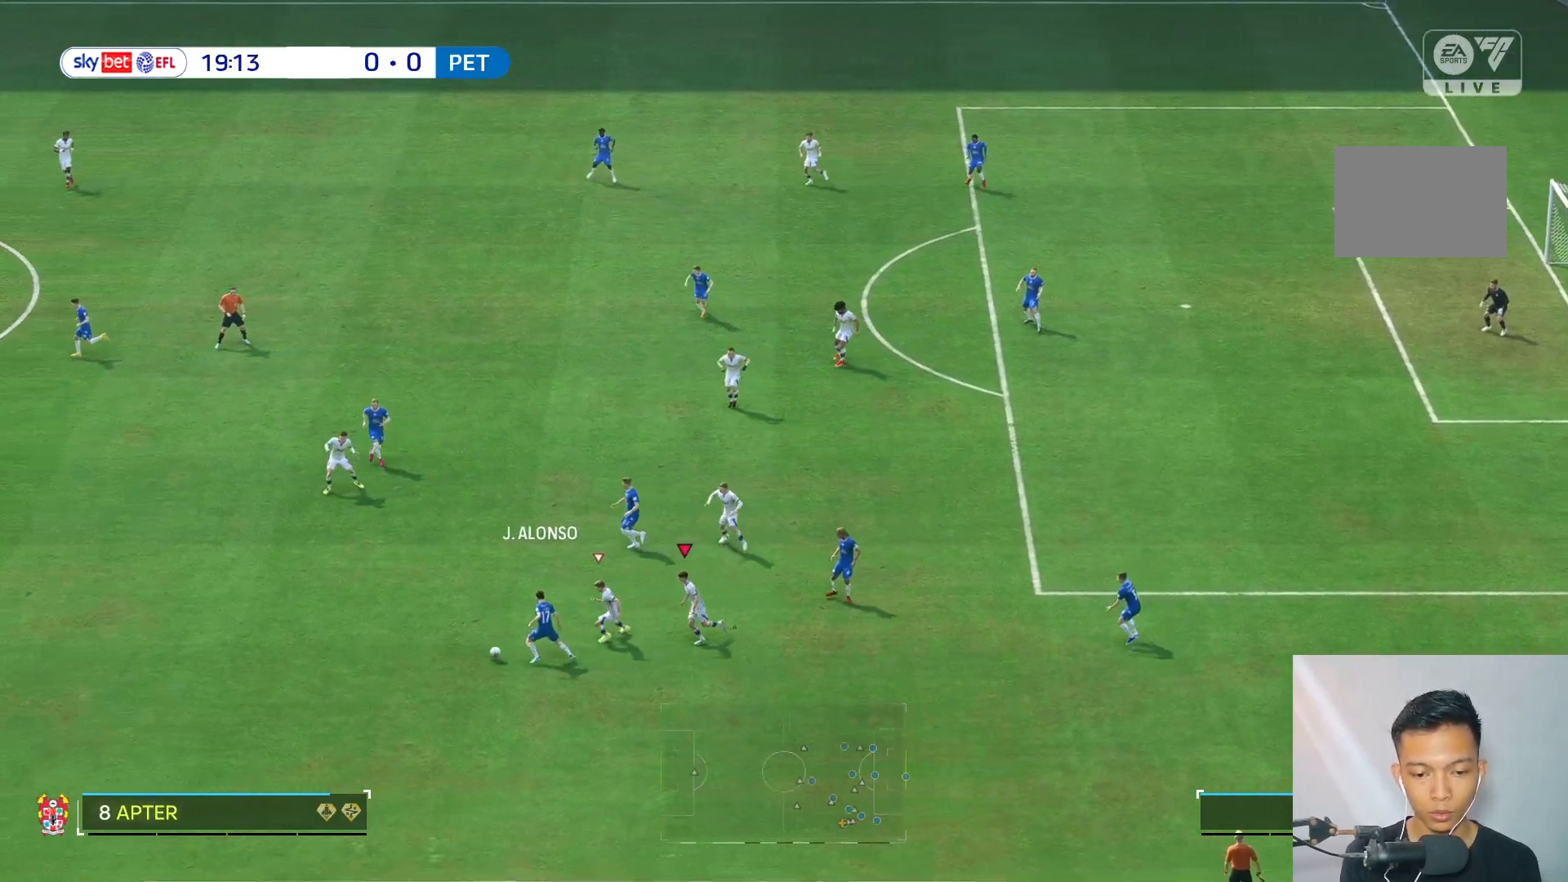
{"buttons": [], "left_stick": "left", "right_stick": "center", "events": [[67, "left_stick", "left"]]}
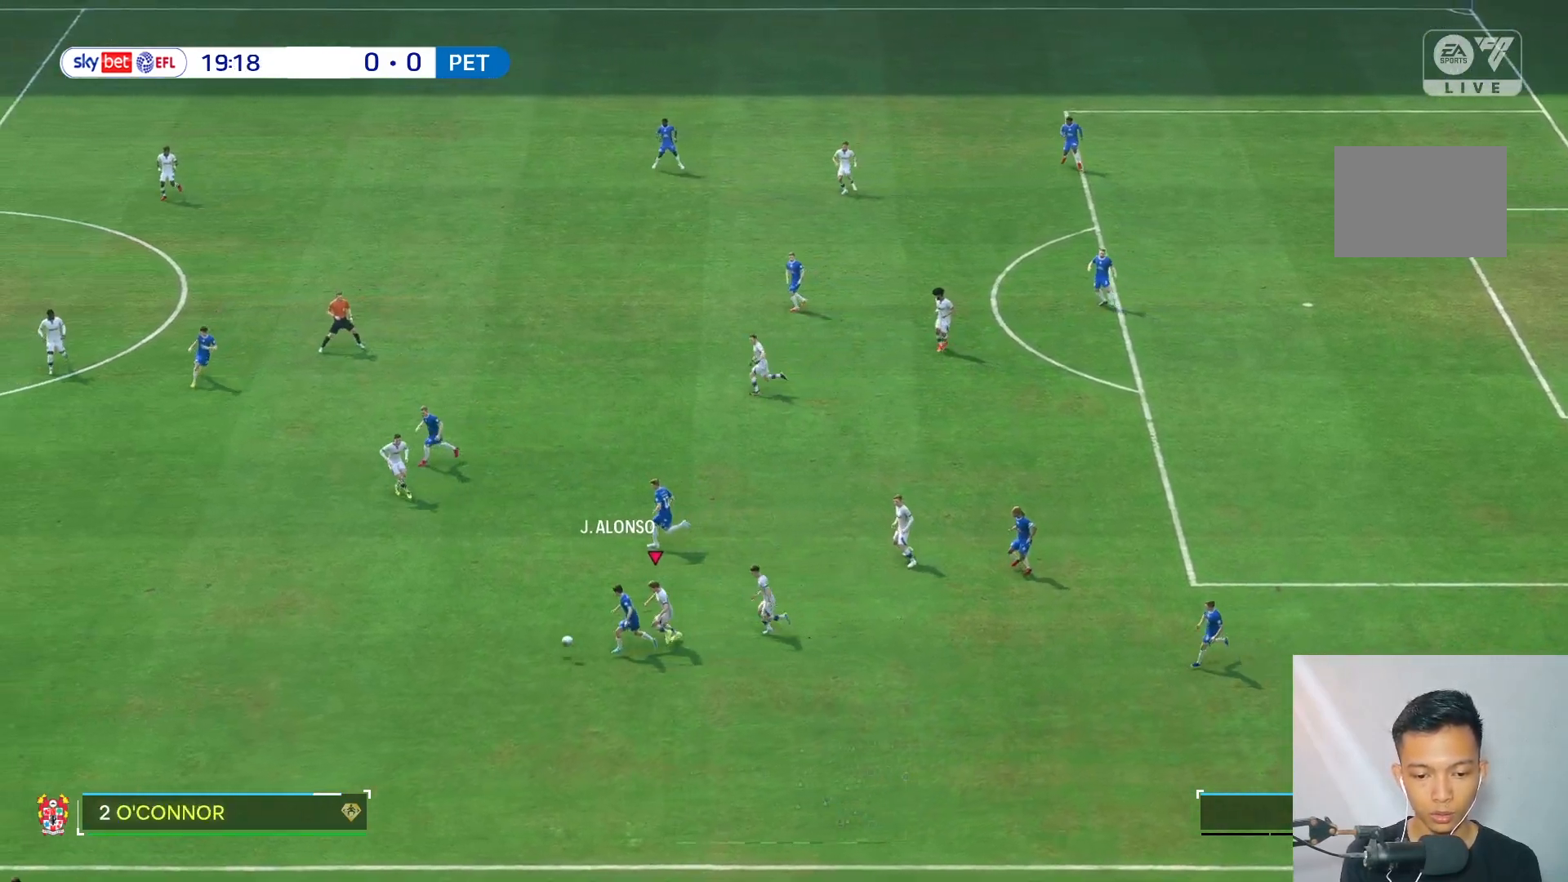
{"buttons": [], "left_stick": "left", "right_stick": "center"}
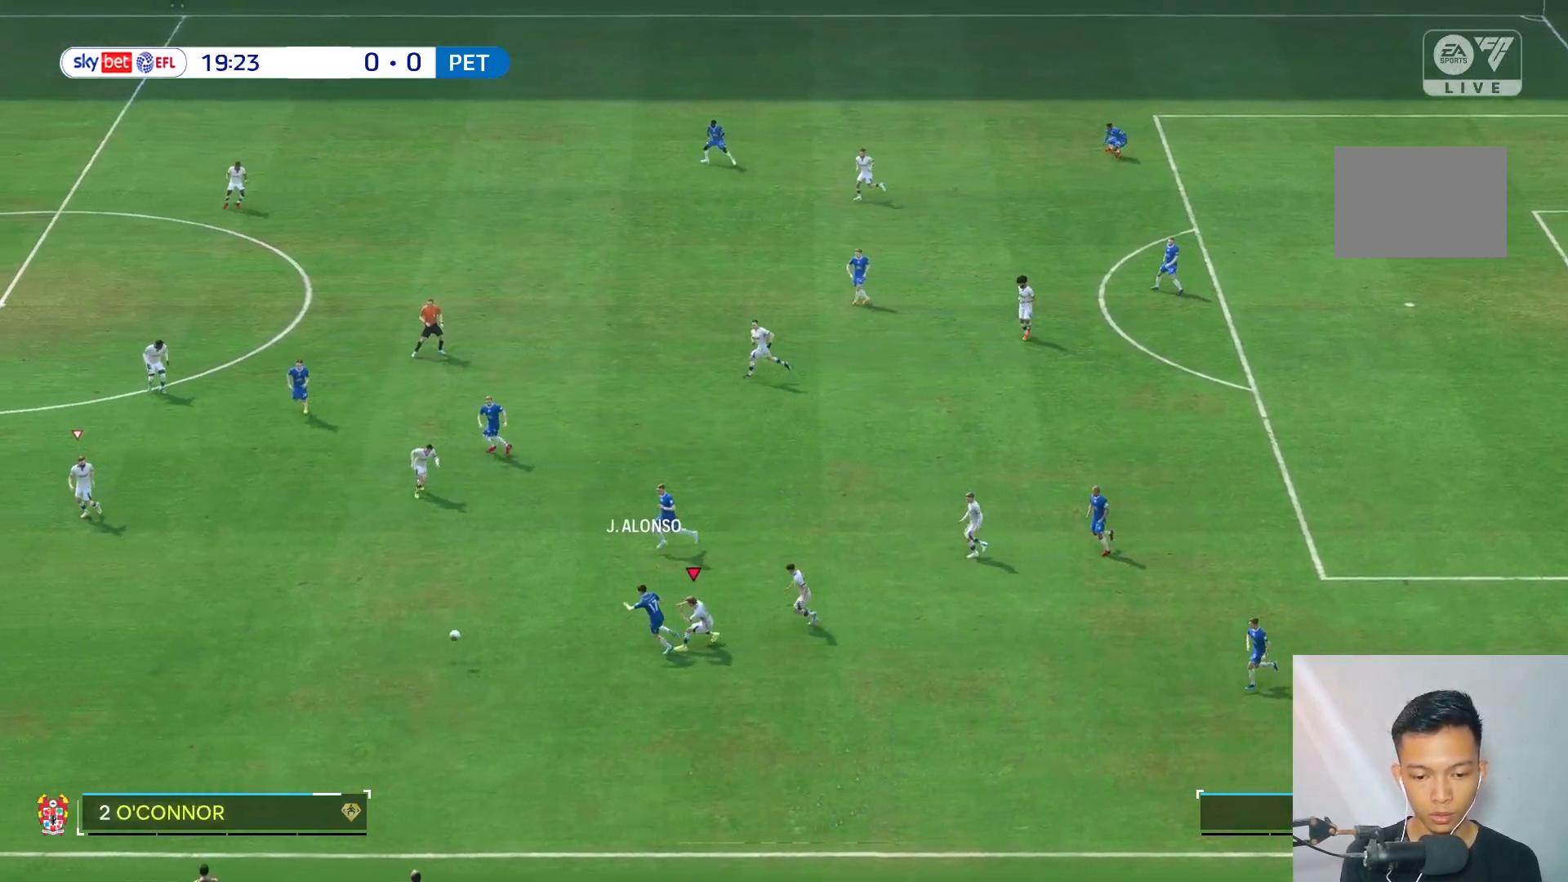
{"buttons": [], "left_stick": "down-left", "right_stick": "center", "events": [[233, "left_stick", "down-left"]]}
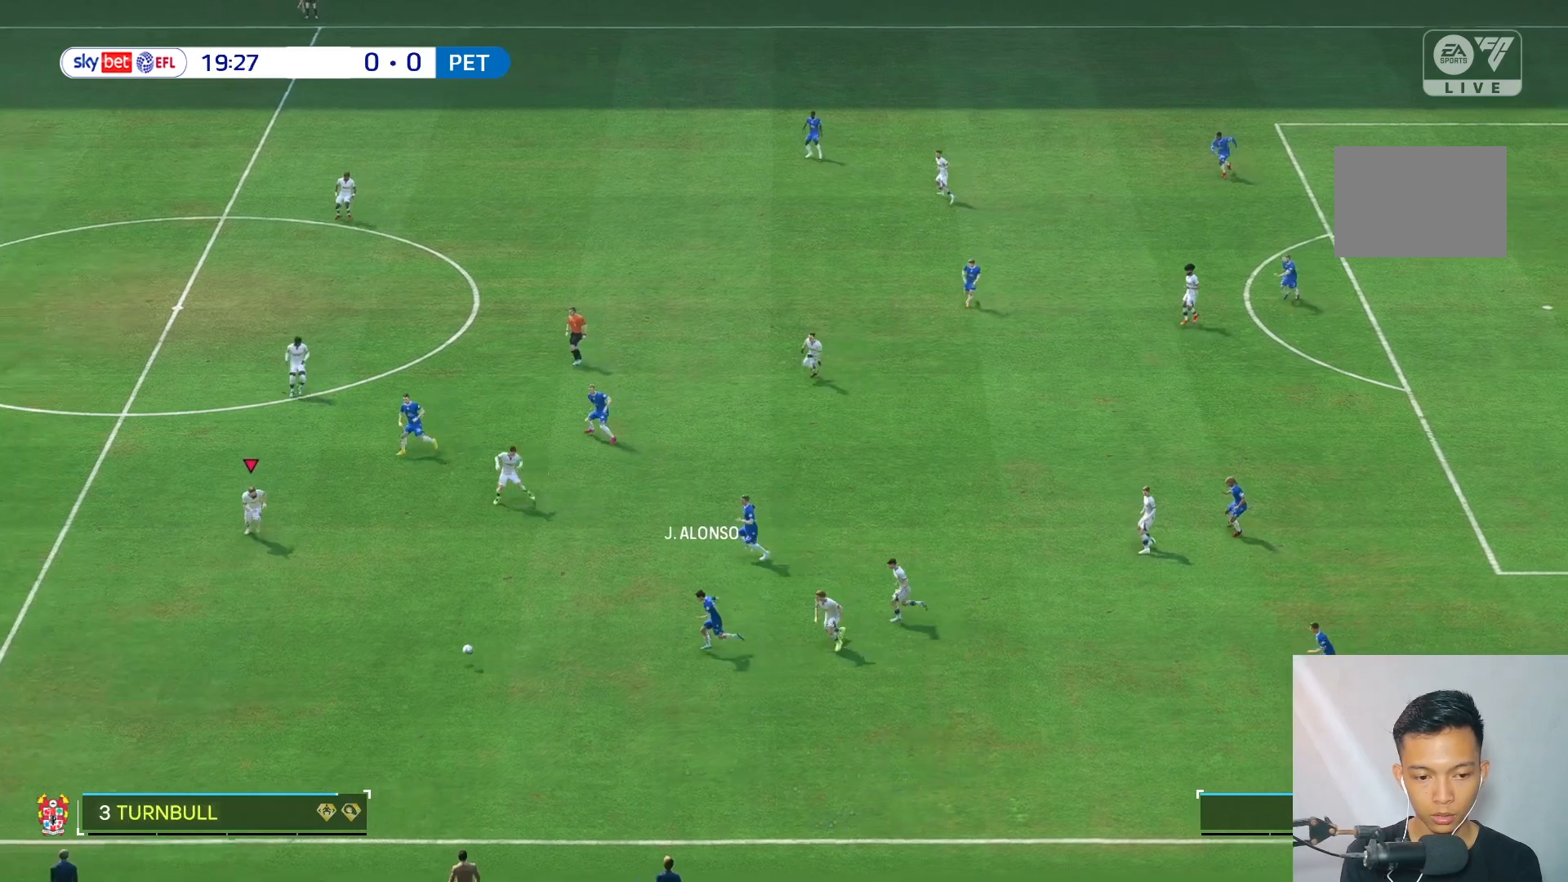
{"buttons": [], "left_stick": "down", "right_stick": "center", "events": [[33, "left_stick", "down"]]}
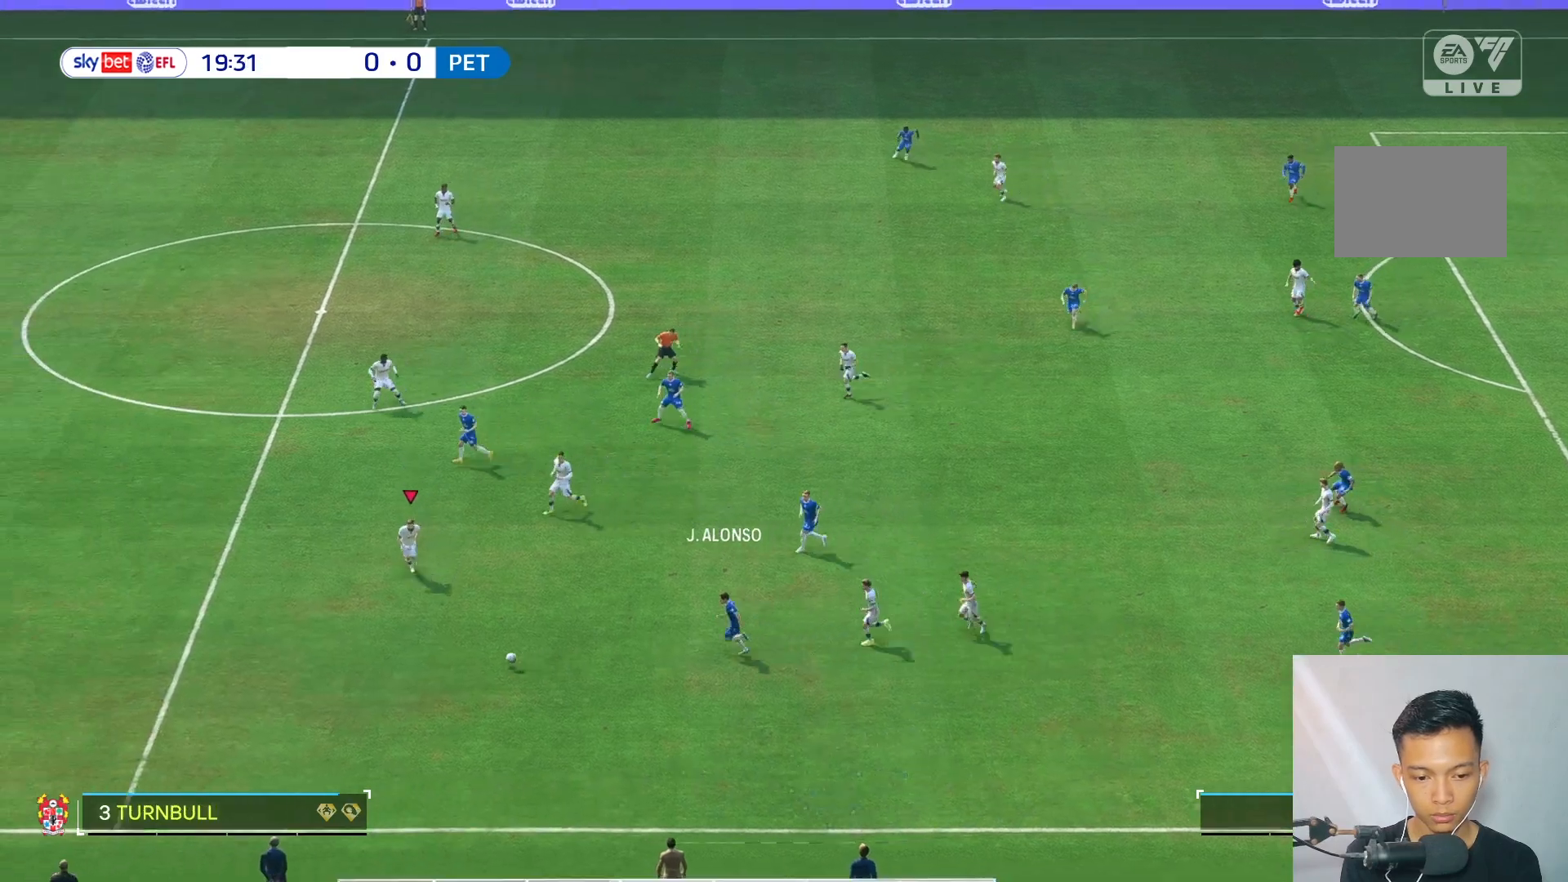
{"buttons": [], "left_stick": "down", "right_stick": "center", "events": []}
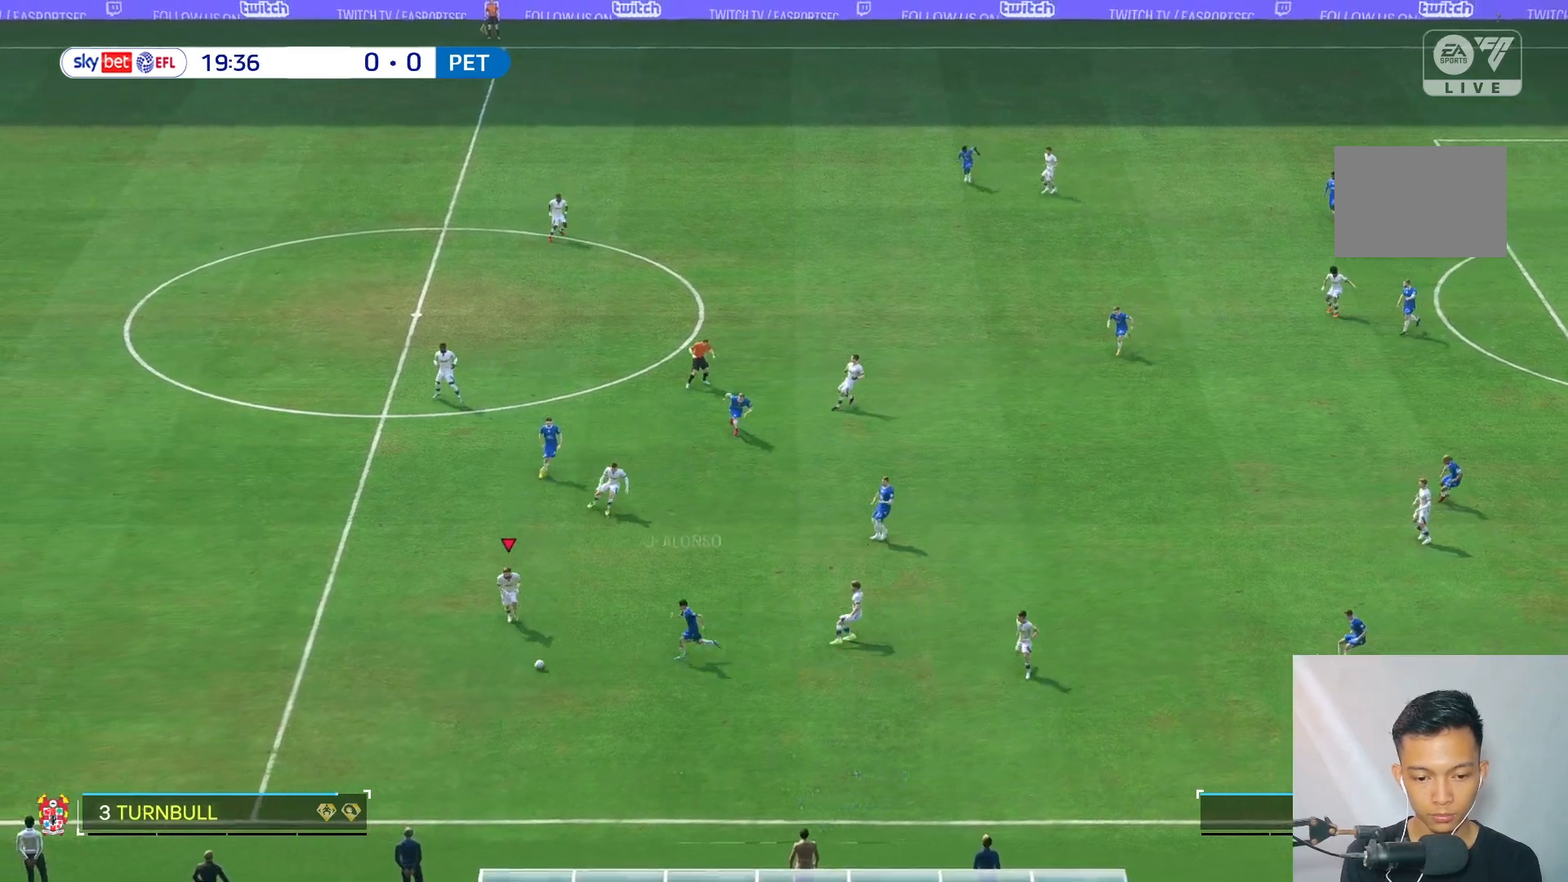
{"buttons": [], "left_stick": "down", "right_stick": "center", "events": [[300, "L2", "down"], [450, "L2", "up"]]}
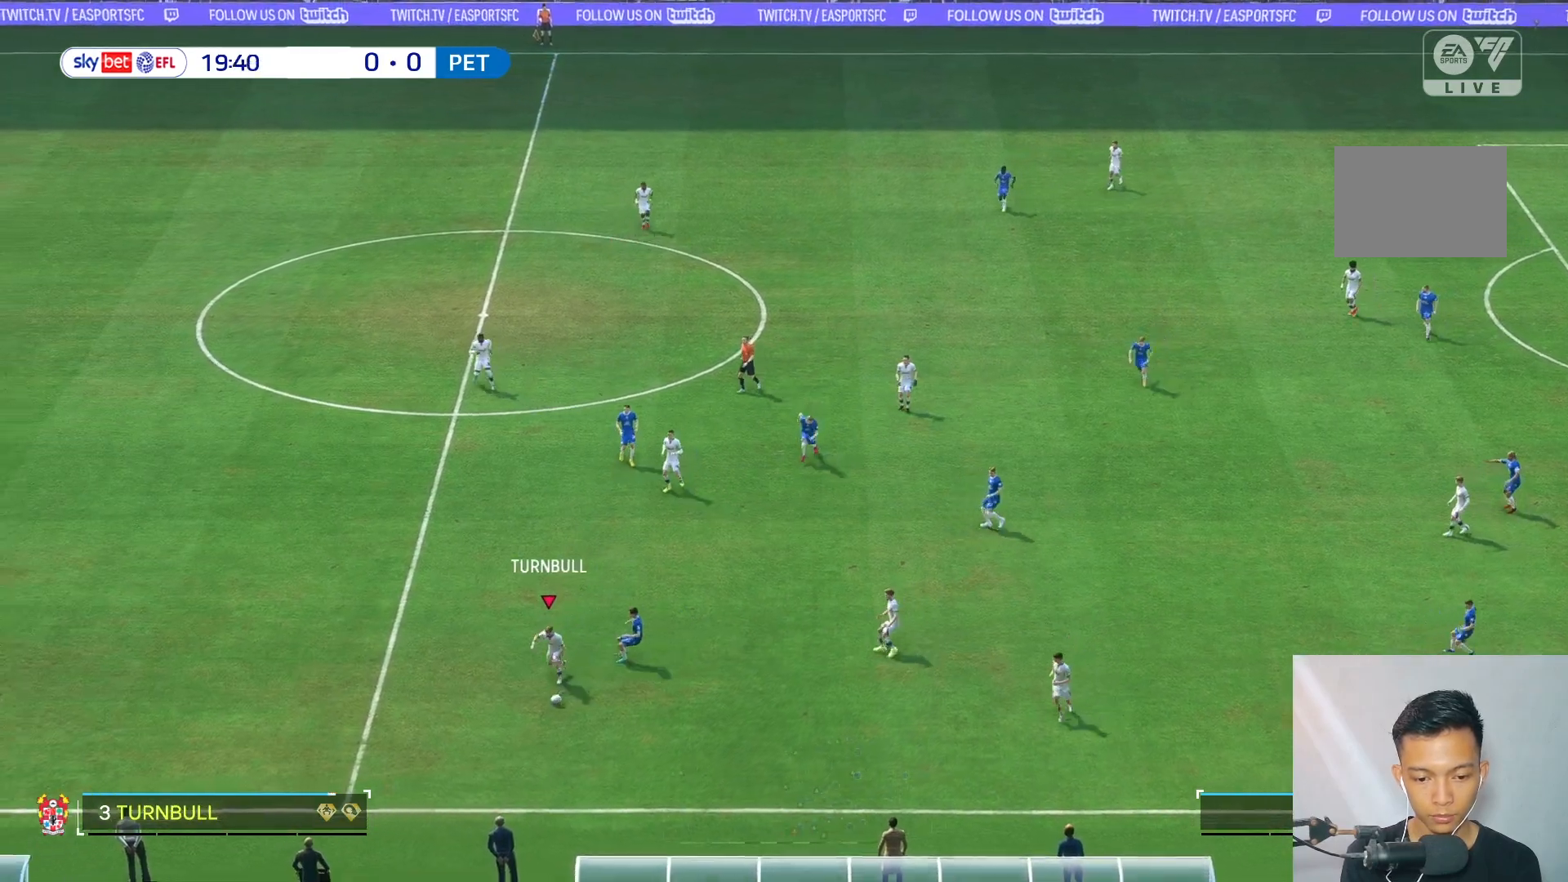
{"buttons": [], "left_stick": "right", "right_stick": "center", "events": [[17, "R2", "down"], [100, "left_stick", "down-right"], [133, "R2", "up"], [267, "left_stick", "right"]]}
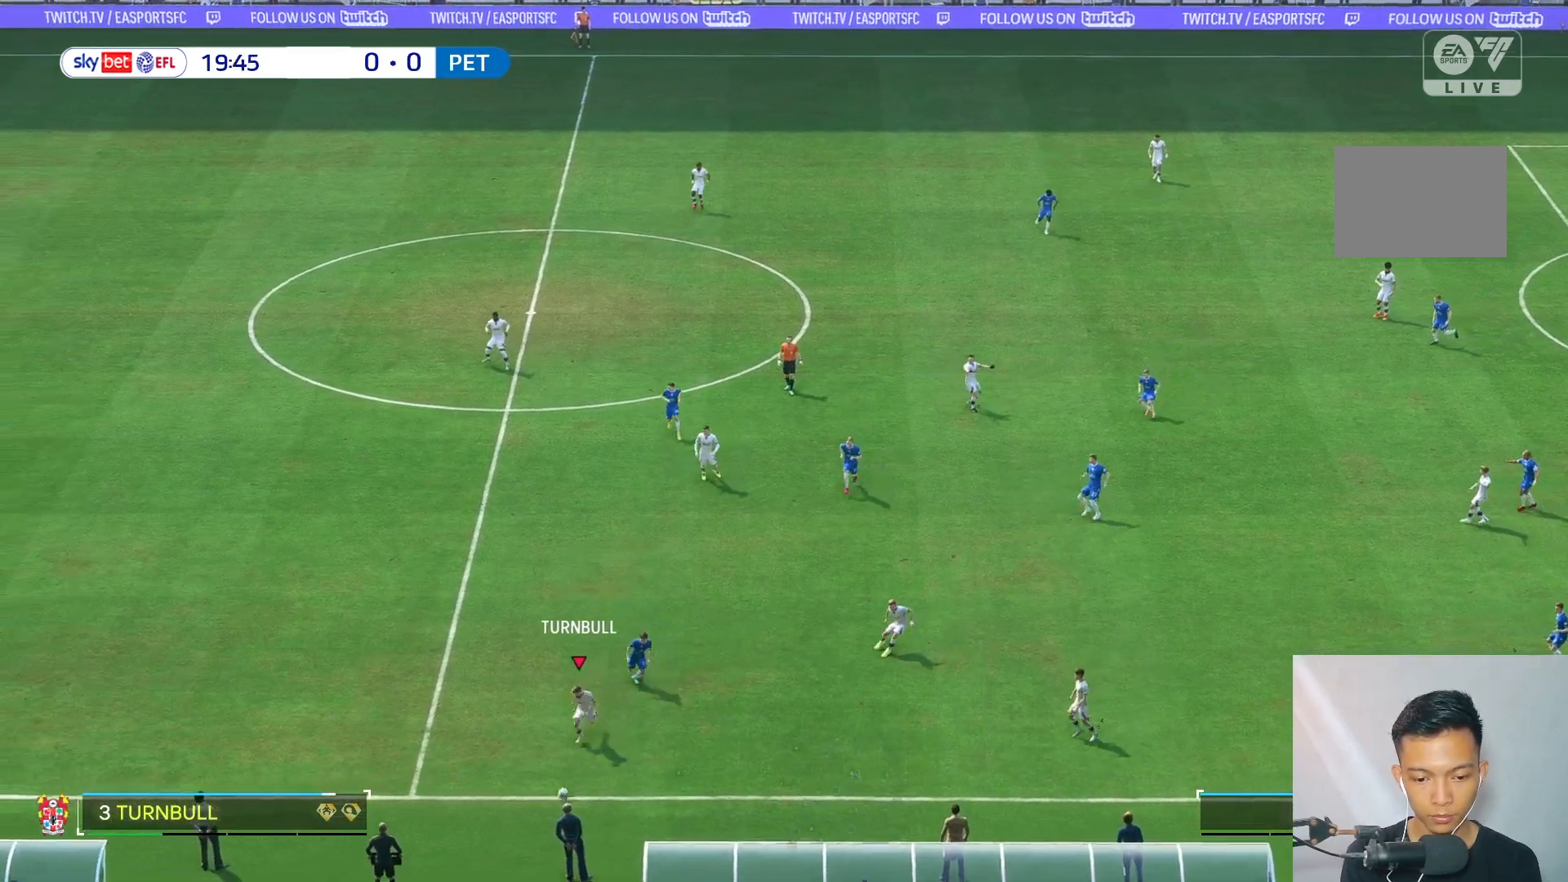
{"buttons": [], "left_stick": "center", "right_stick": "center", "events": [[67, "left_stick", "center"]]}